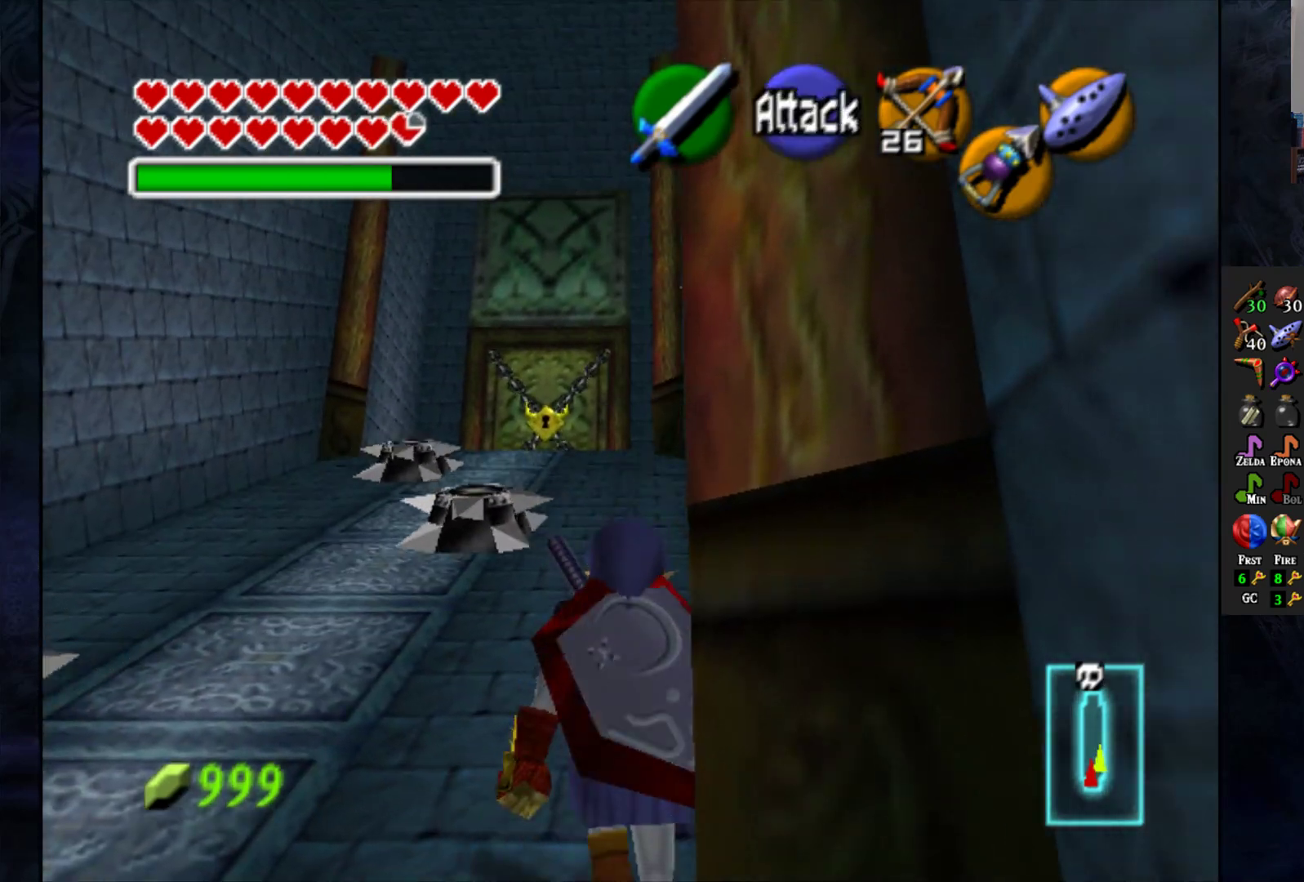
Gameplay with a controller (PlayStation layout); each line is a JSON object with the inputs held at the frame after it. "events" lists button and stick changes between this image and that frame as [ms after this image, input, new state], when the widget could be followed in between.
{"buttons": [], "left_stick": "up", "right_stick": "center", "events": []}
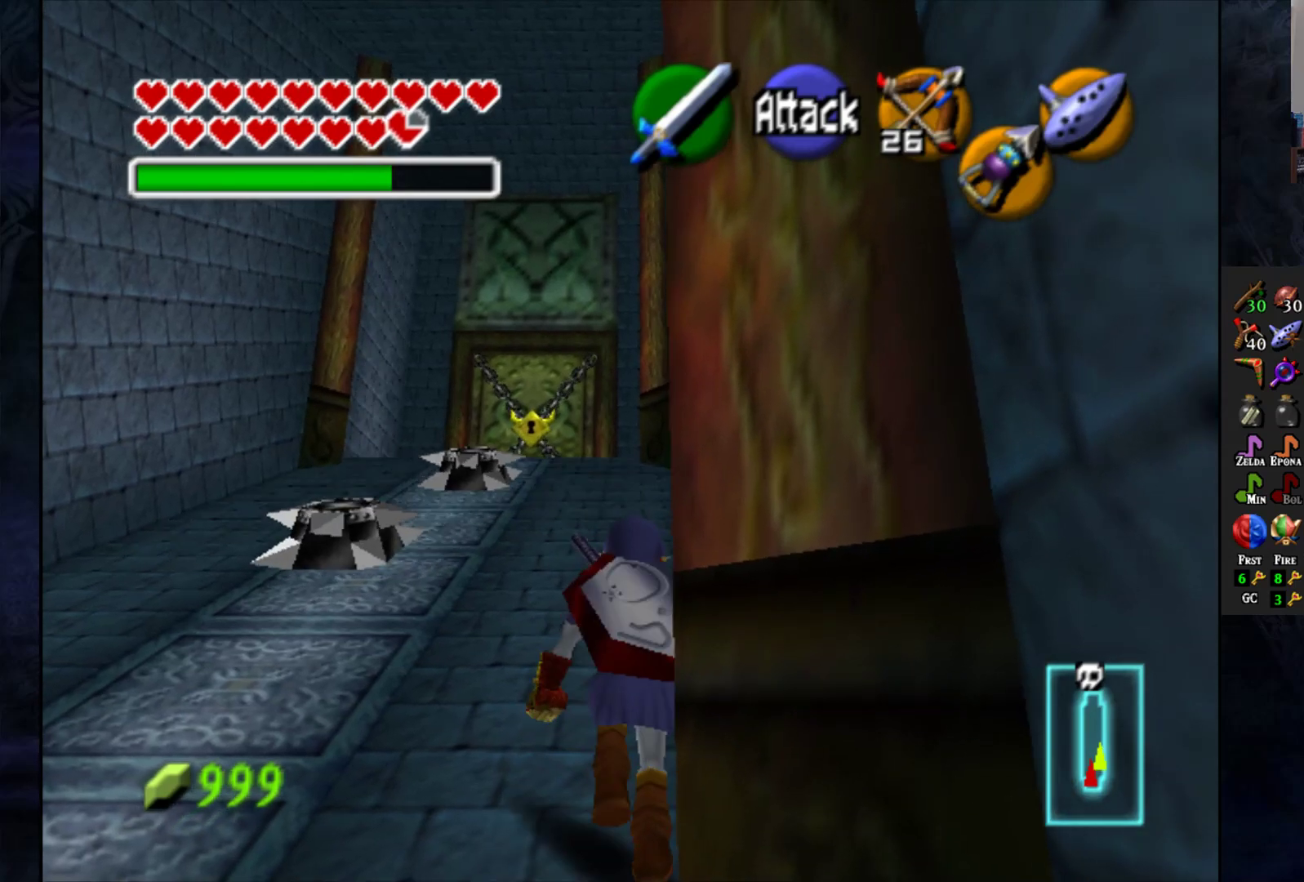
{"buttons": [], "left_stick": "up", "right_stick": "center", "events": []}
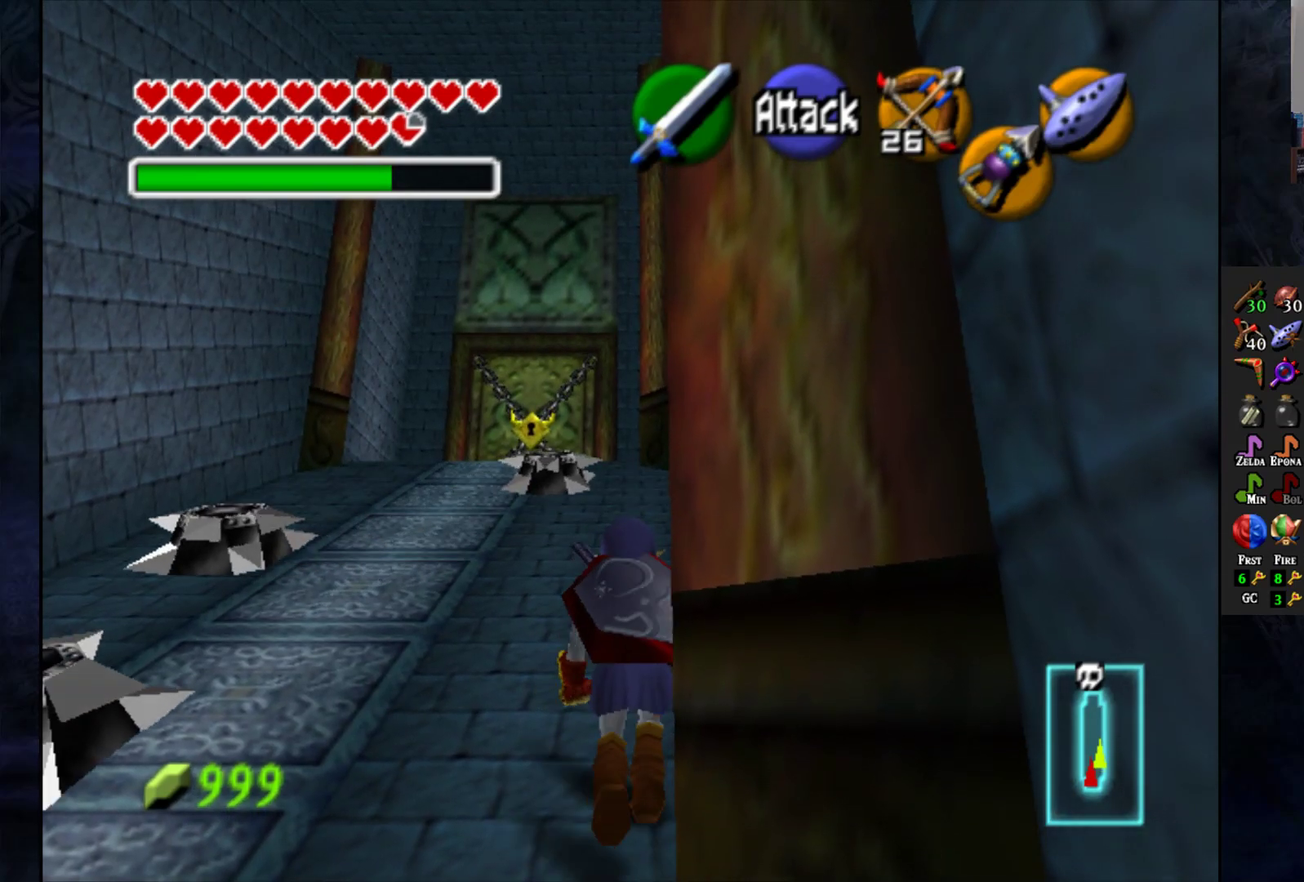
{"buttons": [], "left_stick": "up", "right_stick": "center", "events": []}
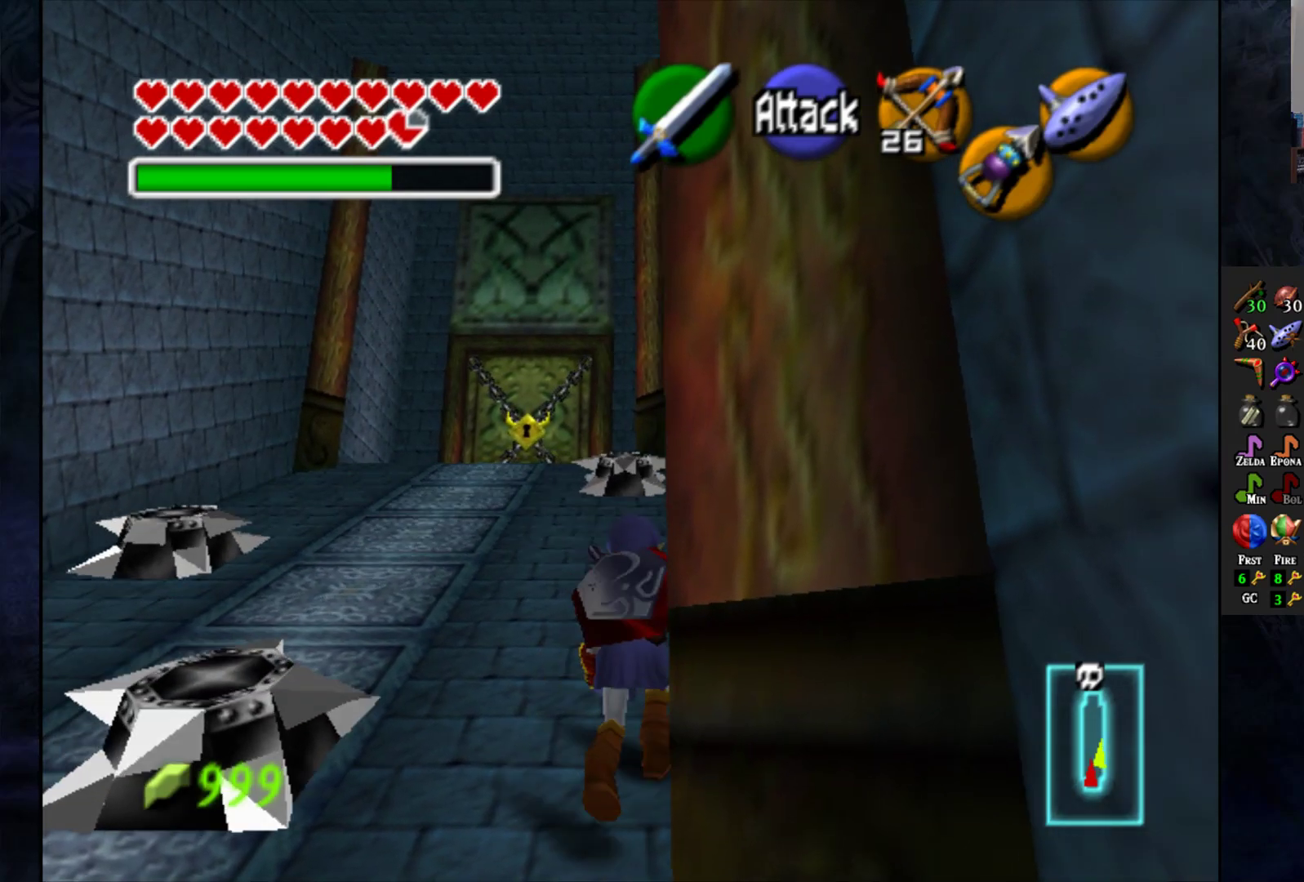
{"buttons": [], "left_stick": "center", "right_stick": "center", "events": [[50, "left_stick", "center"]]}
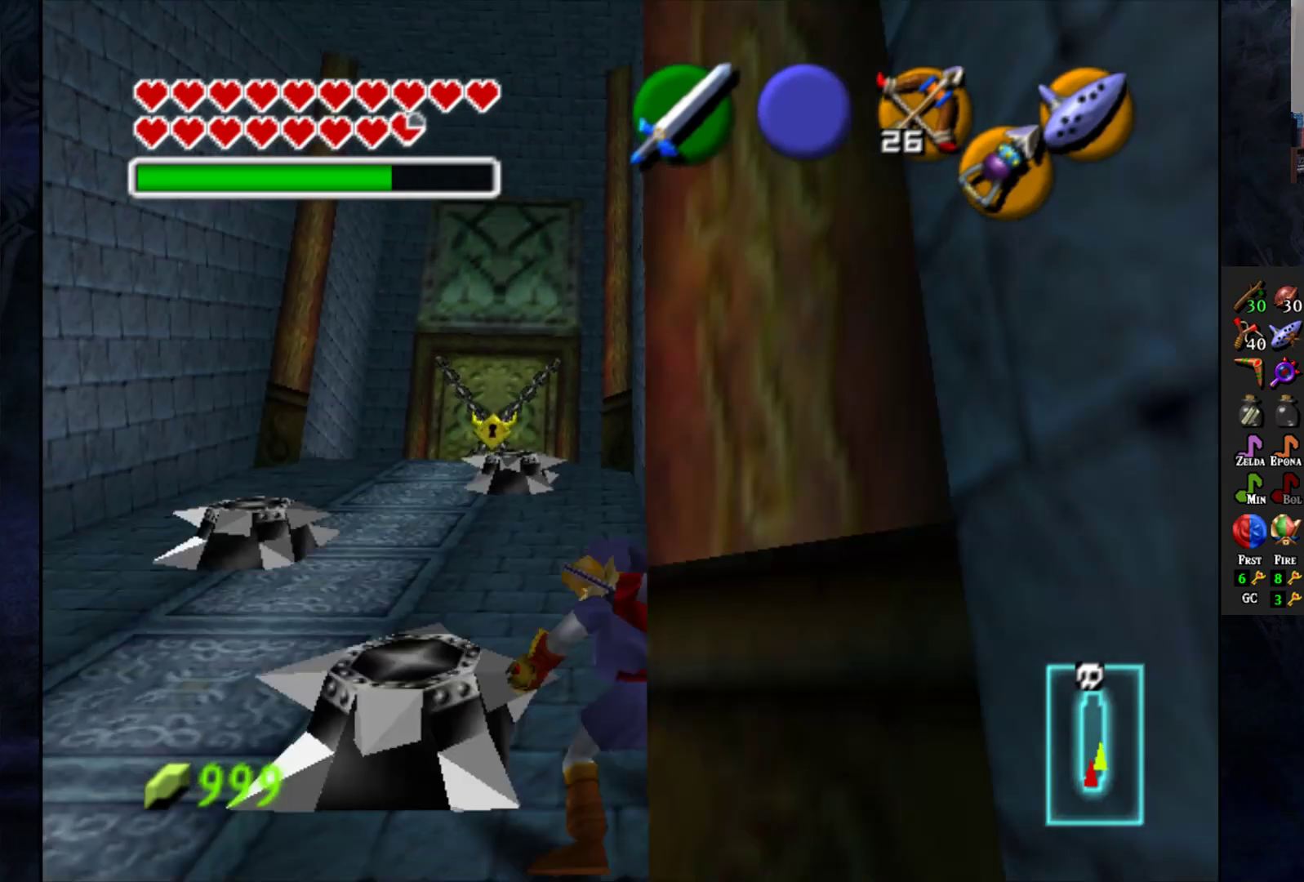
{"buttons": [], "left_stick": "up", "right_stick": "center", "events": [[300, "left_stick", "up"]]}
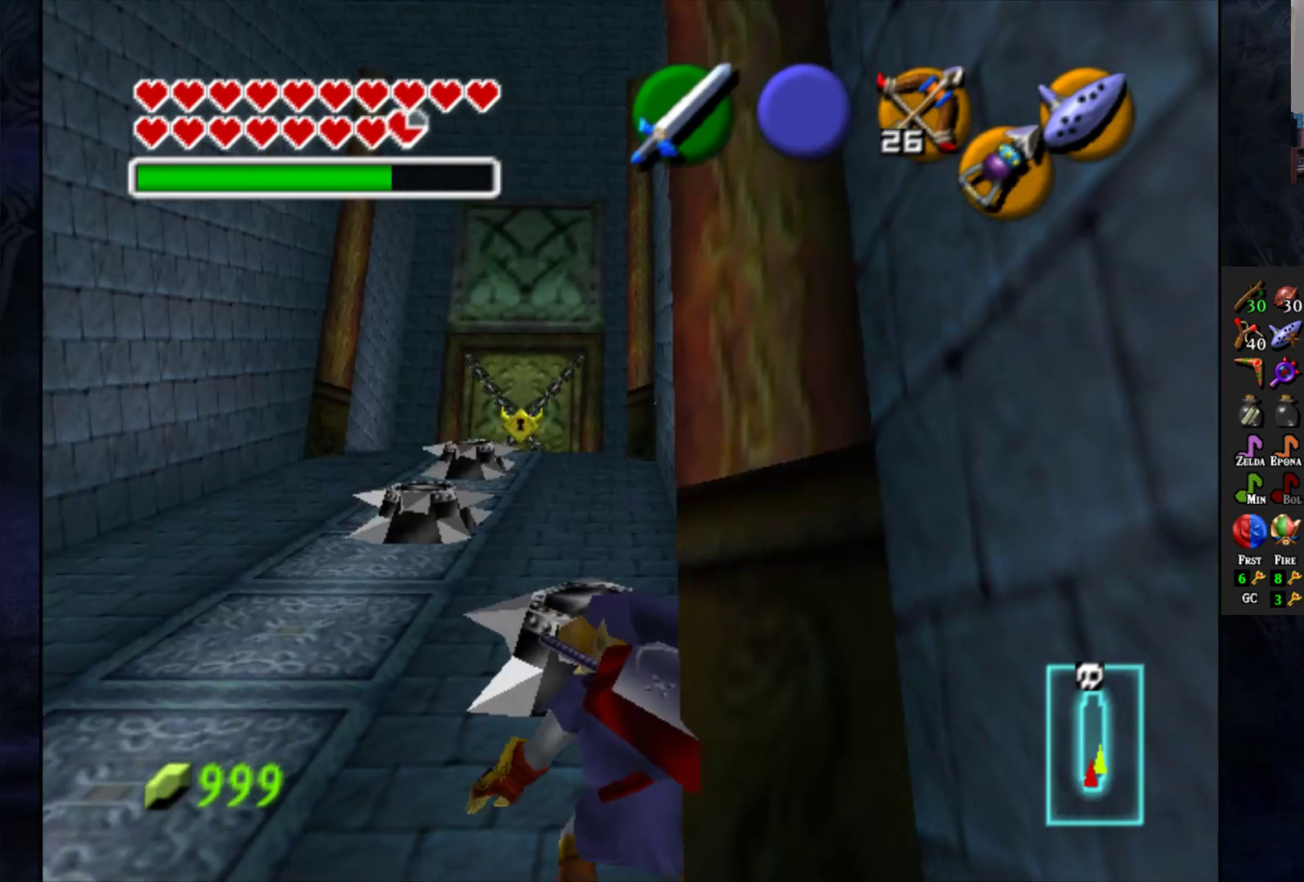
{"buttons": [], "left_stick": "up", "right_stick": "center", "events": []}
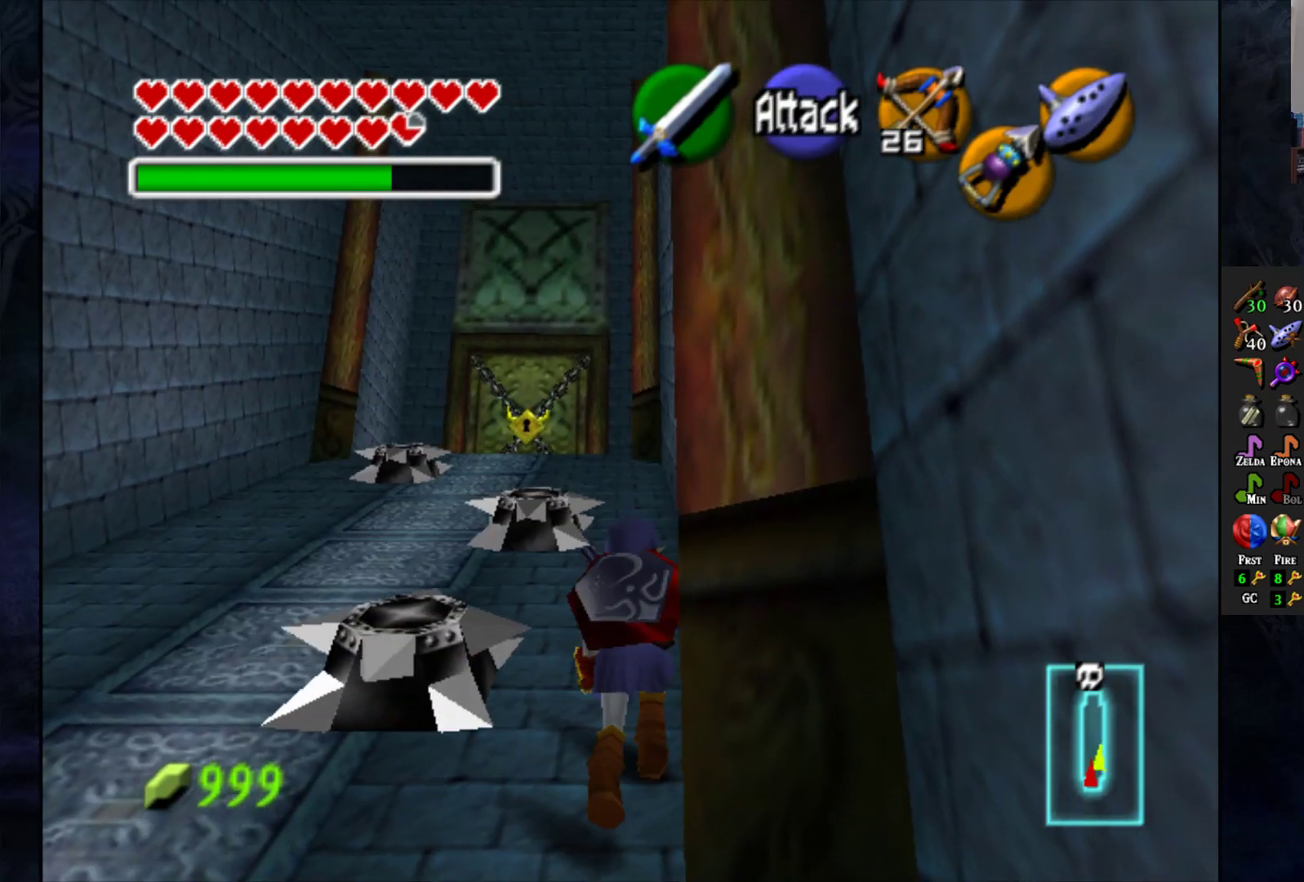
{"buttons": [], "left_stick": "up", "right_stick": "center", "events": []}
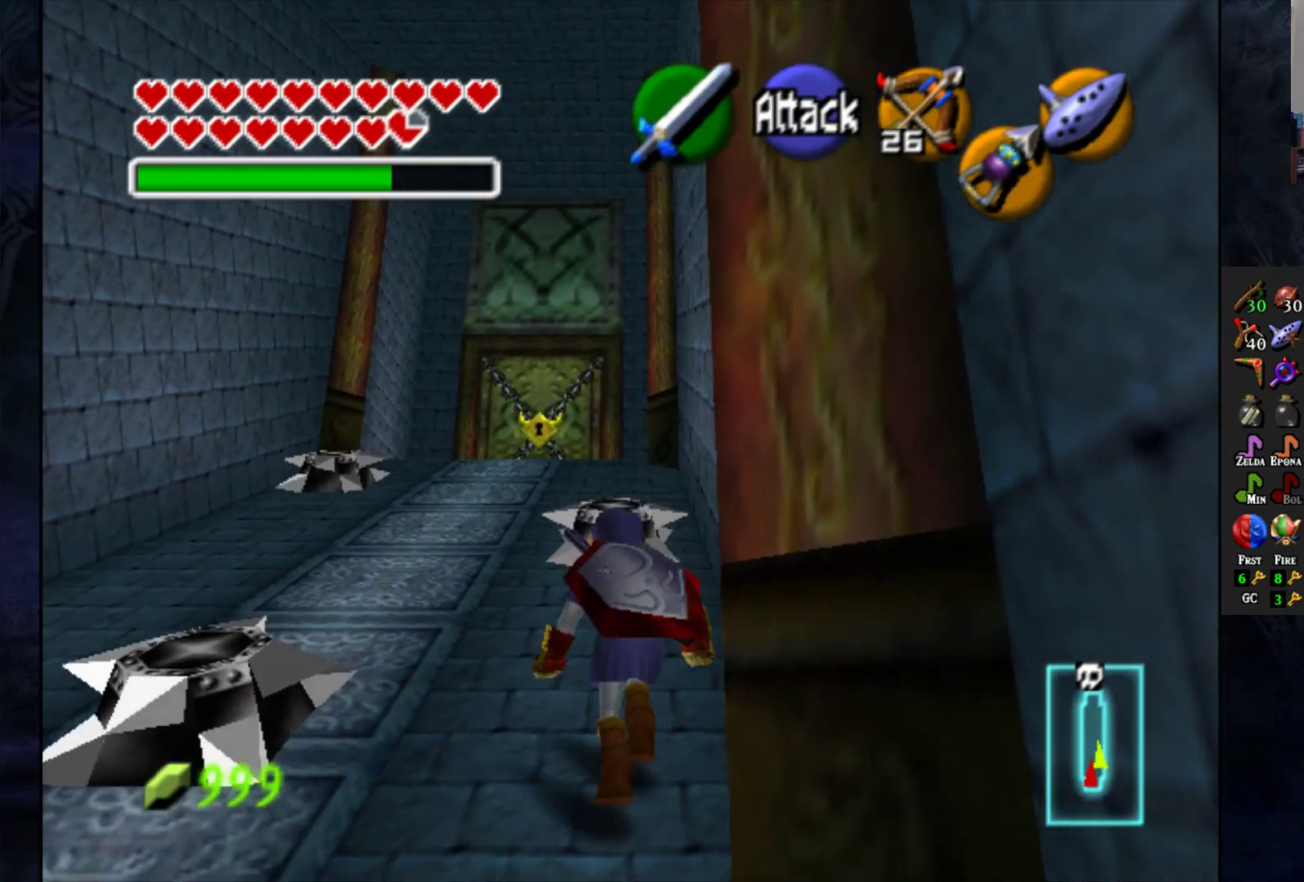
{"buttons": [], "left_stick": "up", "right_stick": "center", "events": []}
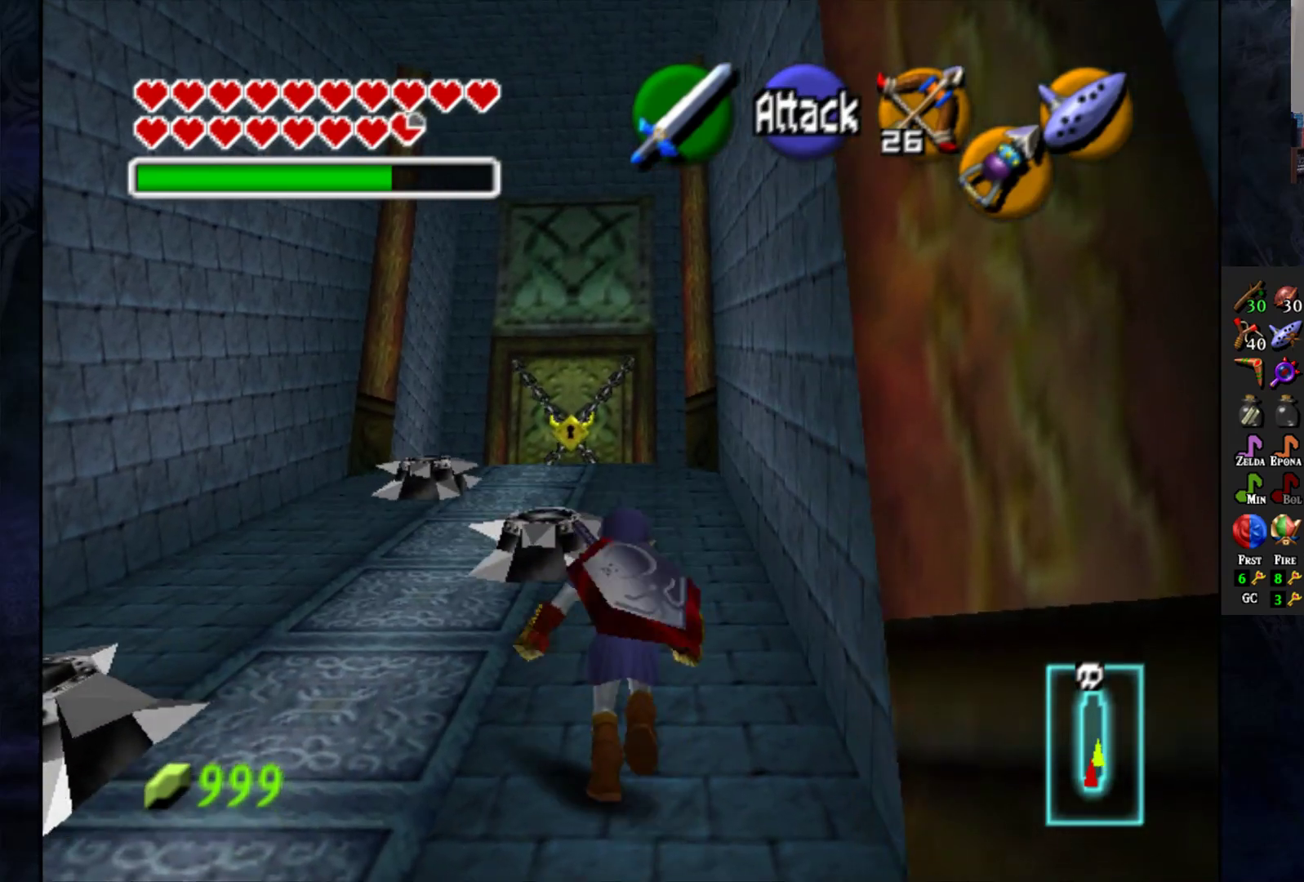
{"buttons": [], "left_stick": "up", "right_stick": "center", "events": []}
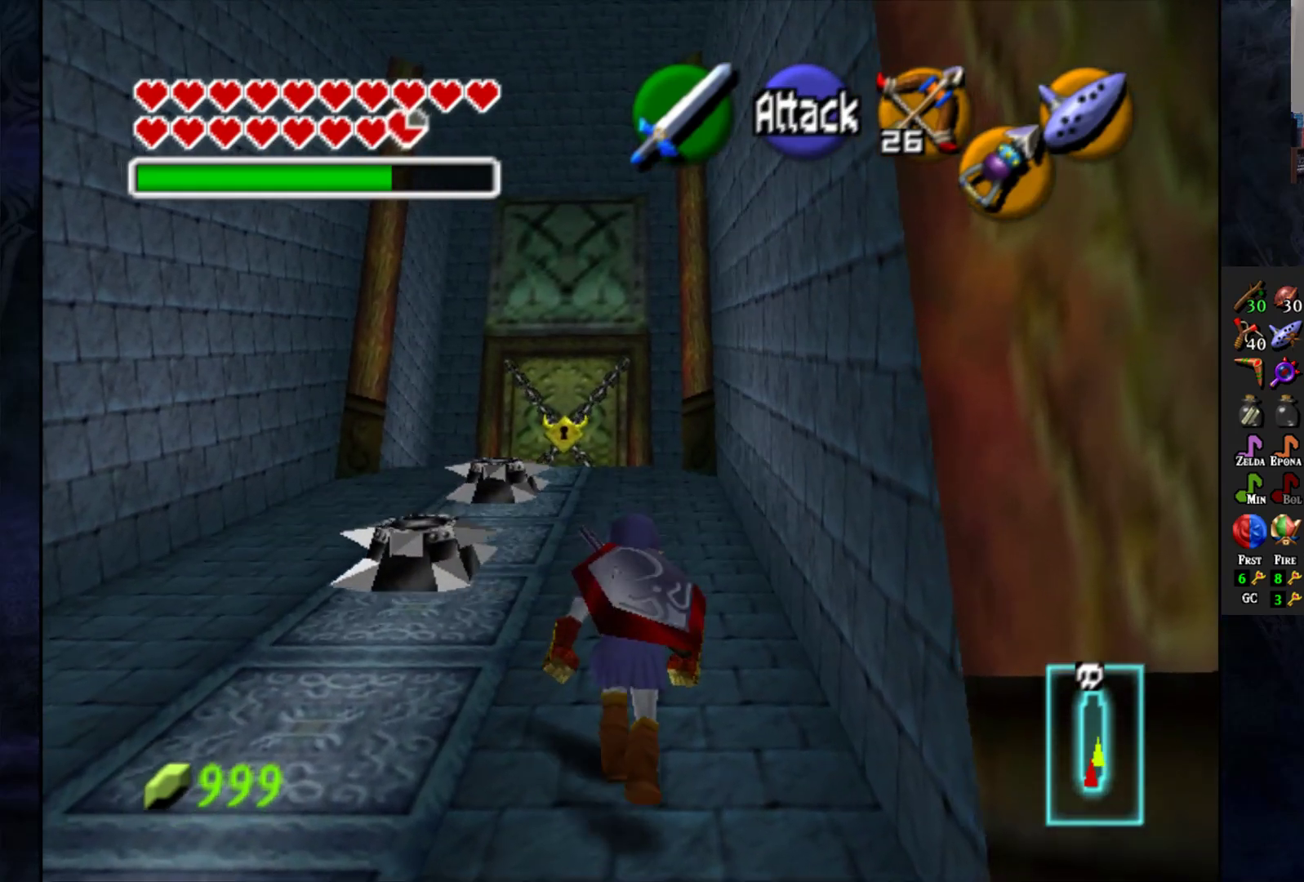
{"buttons": [], "left_stick": "up", "right_stick": "center", "events": []}
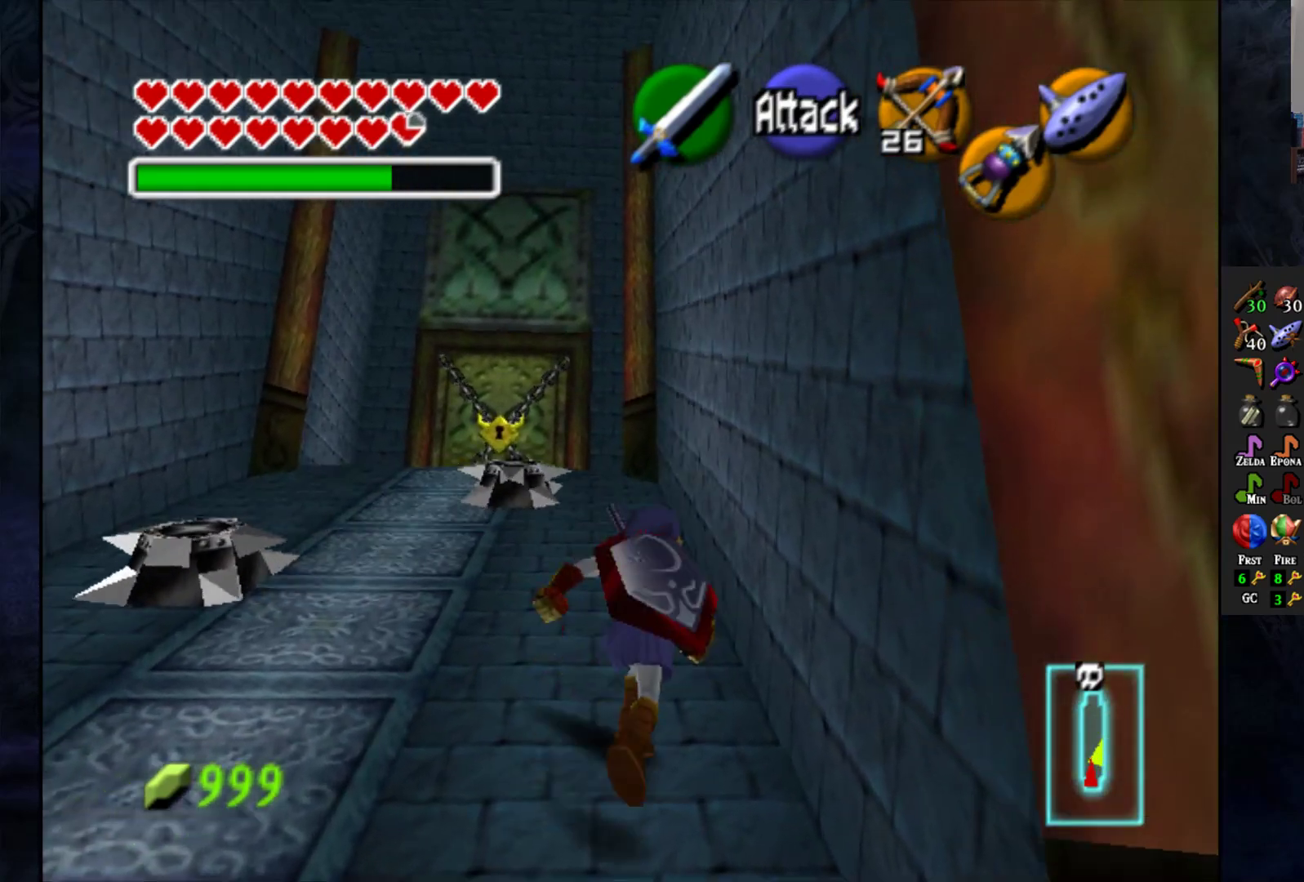
{"buttons": [], "left_stick": "up", "right_stick": "center", "events": []}
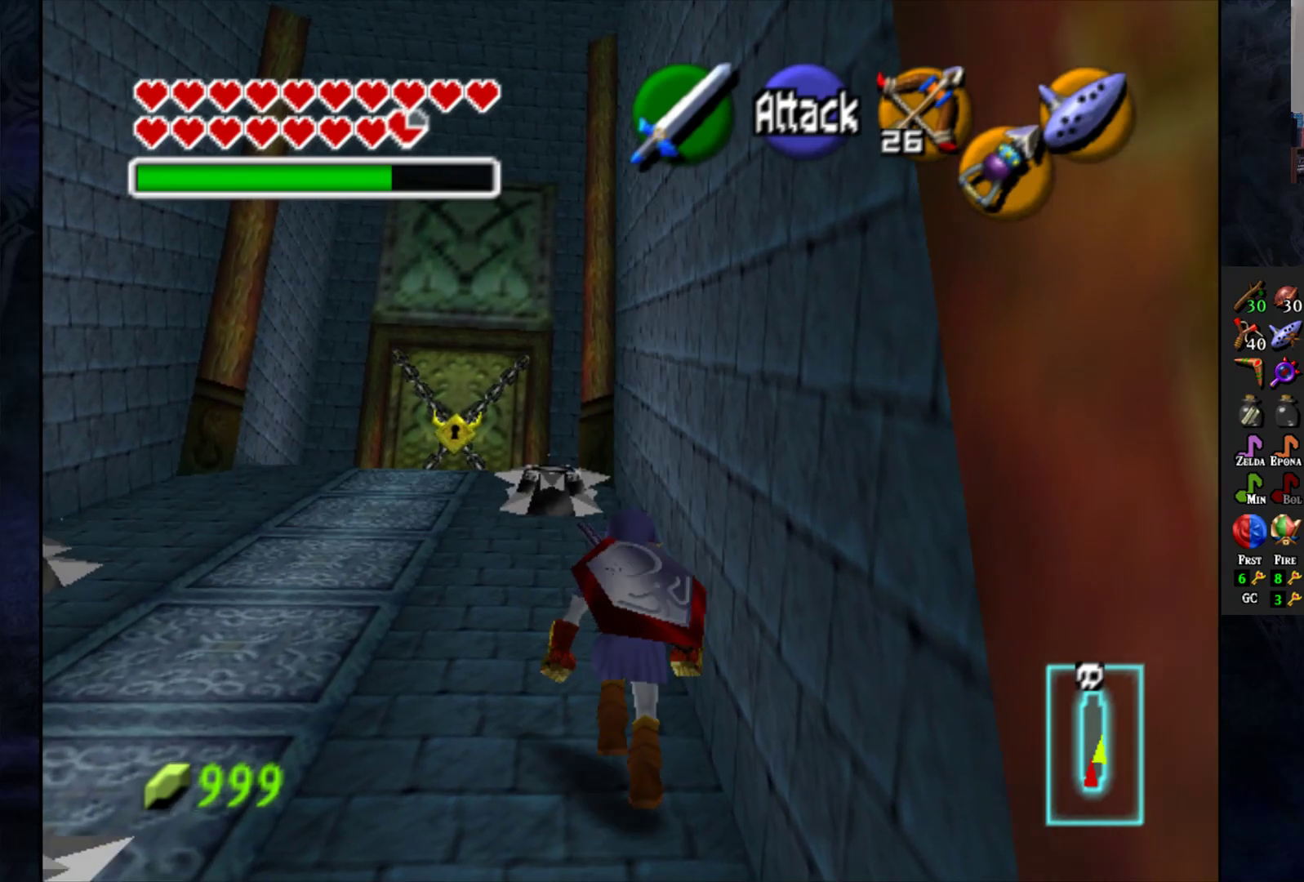
{"buttons": [], "left_stick": "up", "right_stick": "center", "events": []}
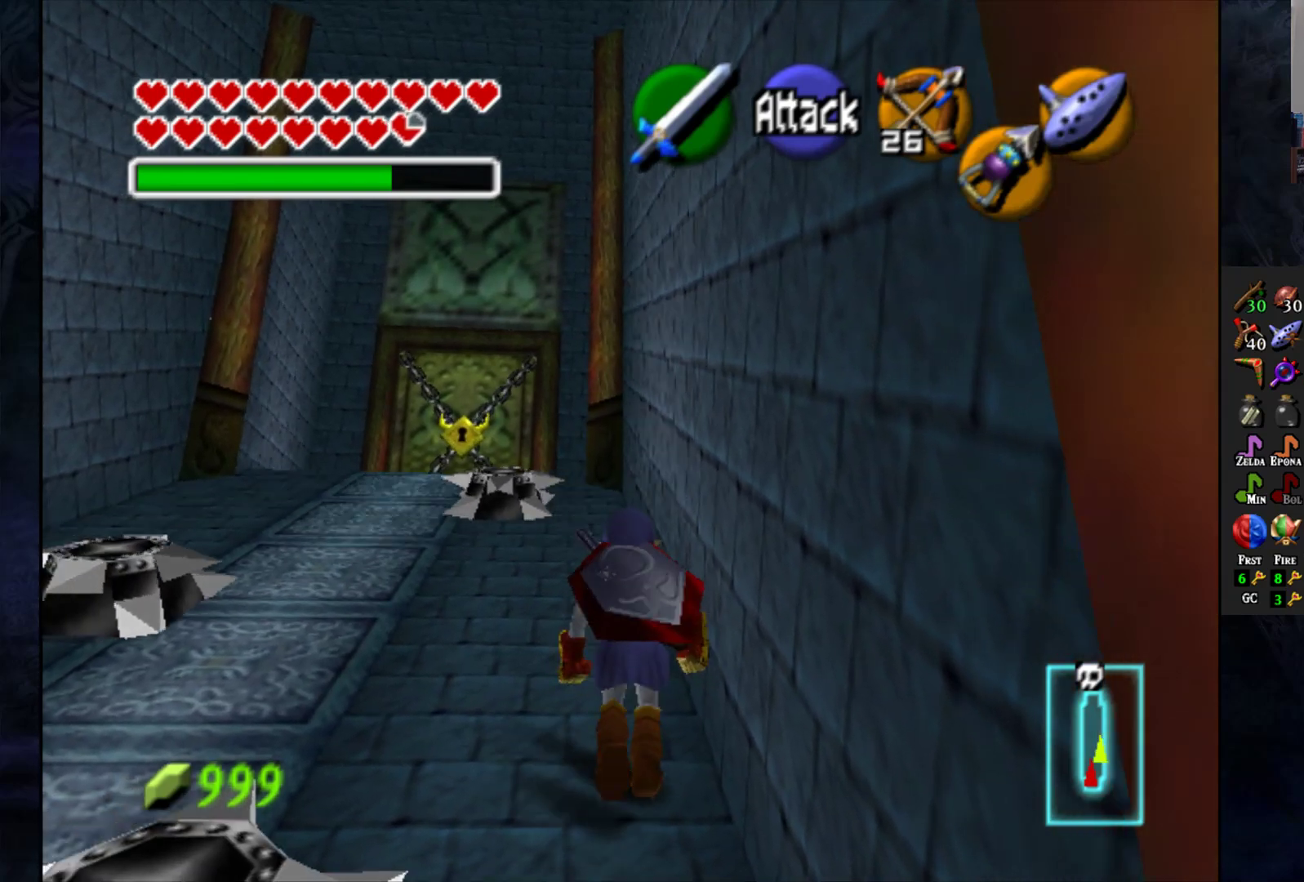
{"buttons": [], "left_stick": "up", "right_stick": "center", "events": []}
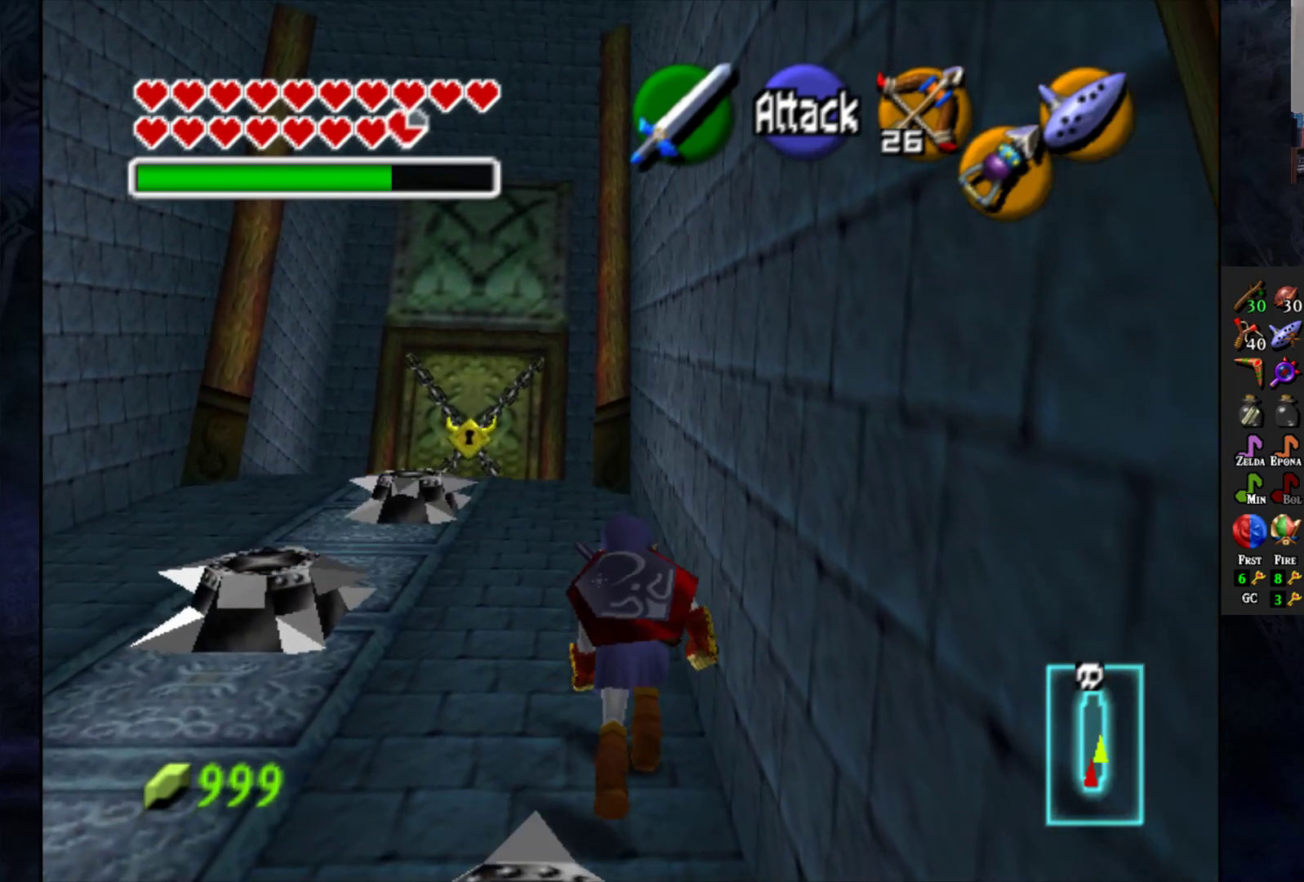
{"buttons": [], "left_stick": "up", "right_stick": "center", "events": []}
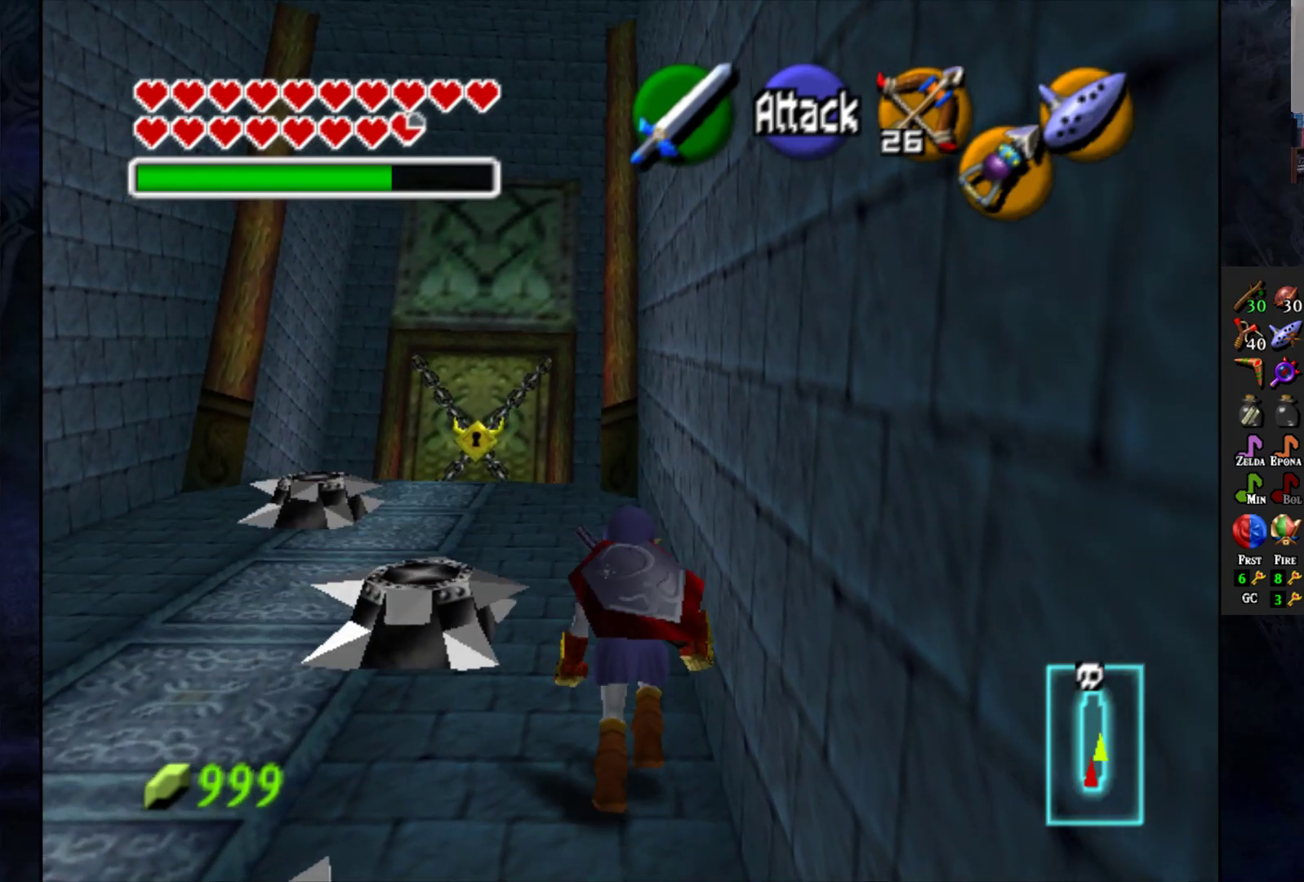
{"buttons": [], "left_stick": "up", "right_stick": "center", "events": []}
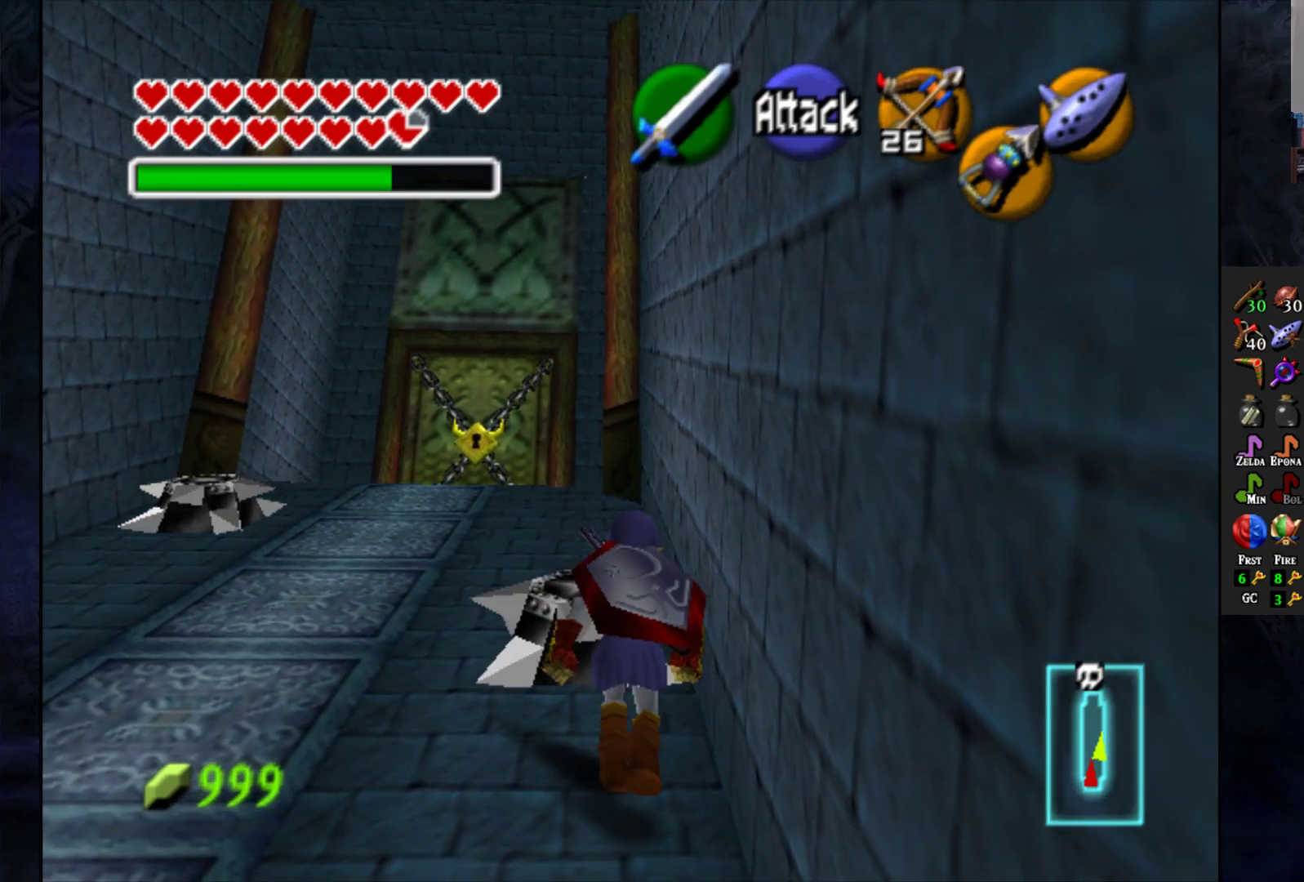
{"buttons": [], "left_stick": "up", "right_stick": "center", "events": []}
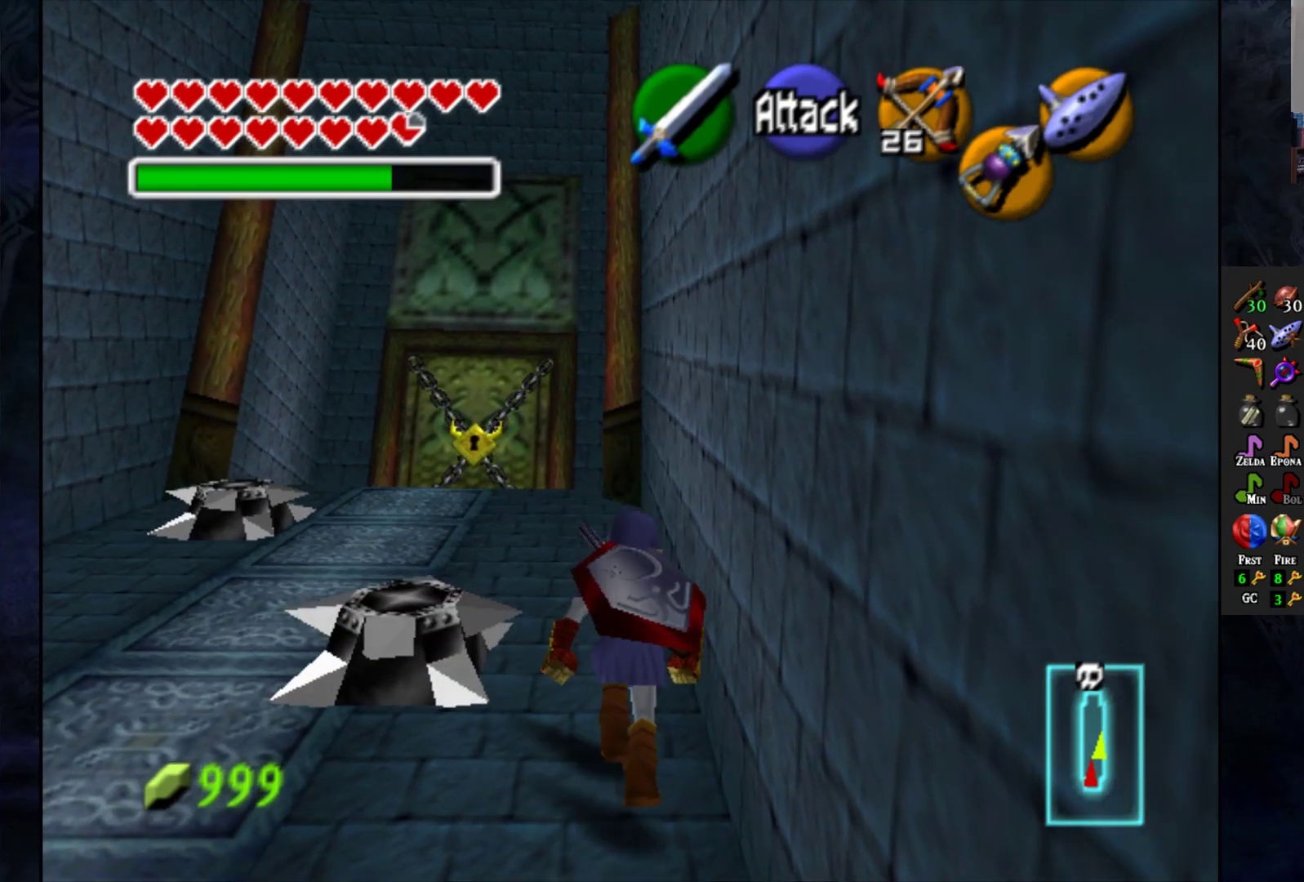
{"buttons": [], "left_stick": "up", "right_stick": "center", "events": []}
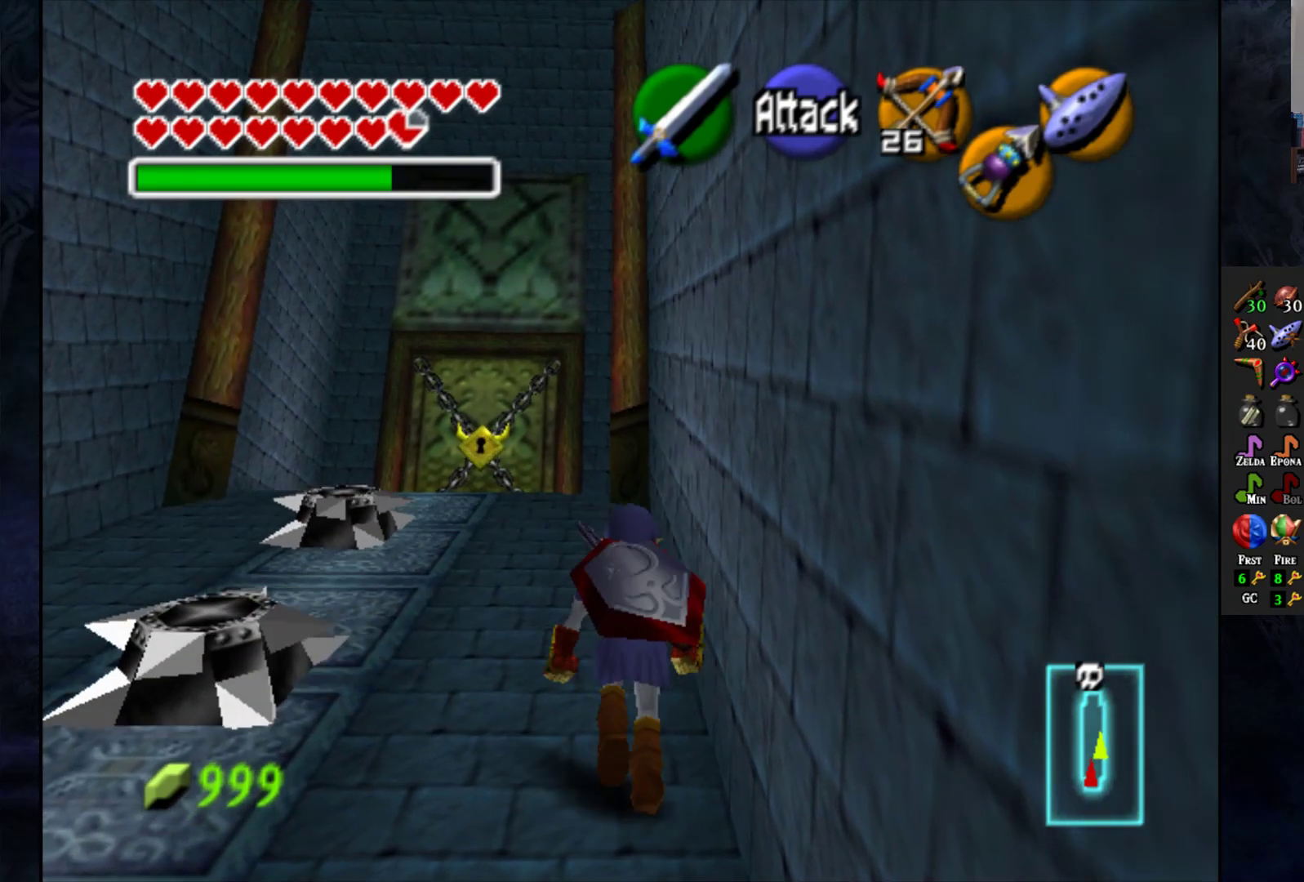
{"buttons": [], "left_stick": "up", "right_stick": "center", "events": []}
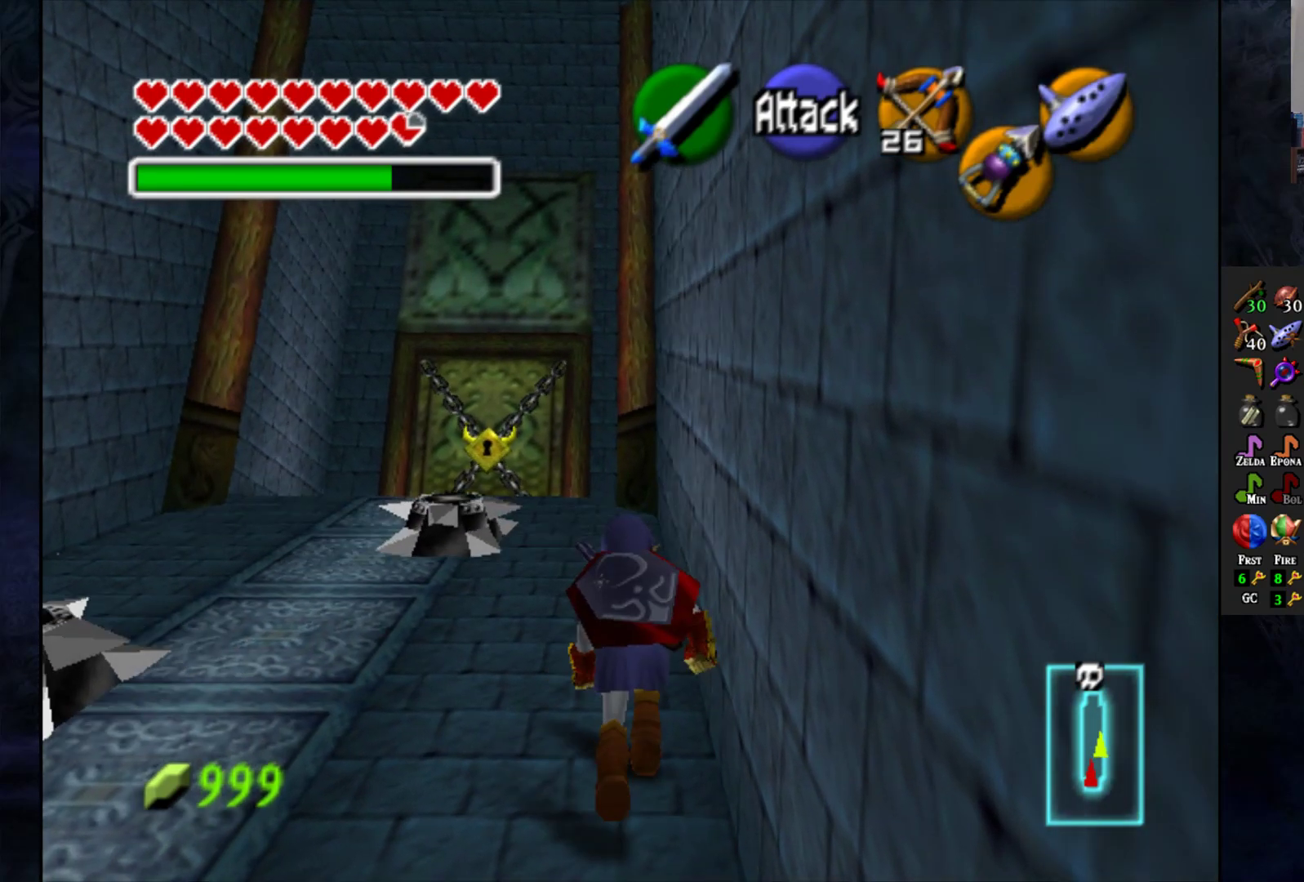
{"buttons": [], "left_stick": "up", "right_stick": "center", "events": []}
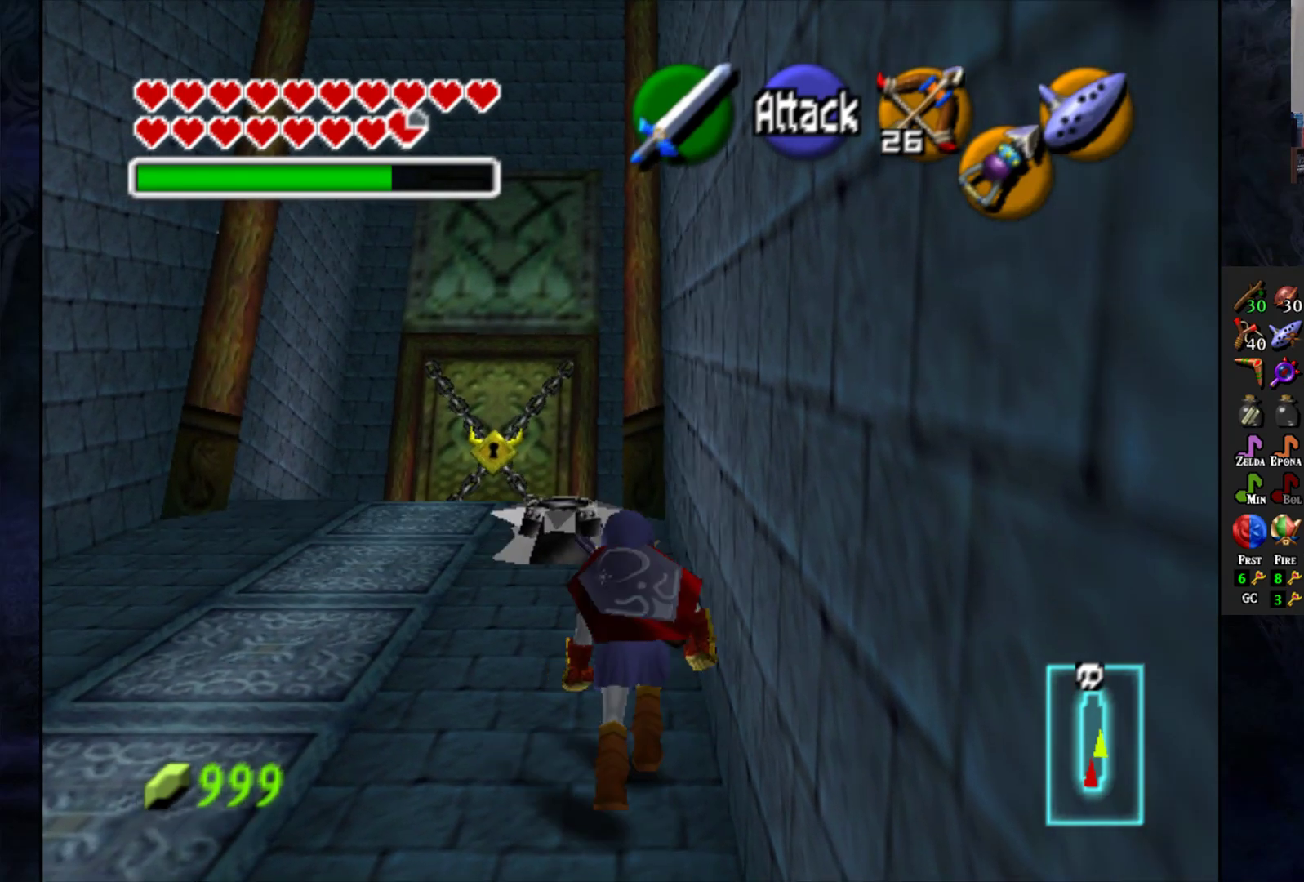
{"buttons": [], "left_stick": "up", "right_stick": "center", "events": []}
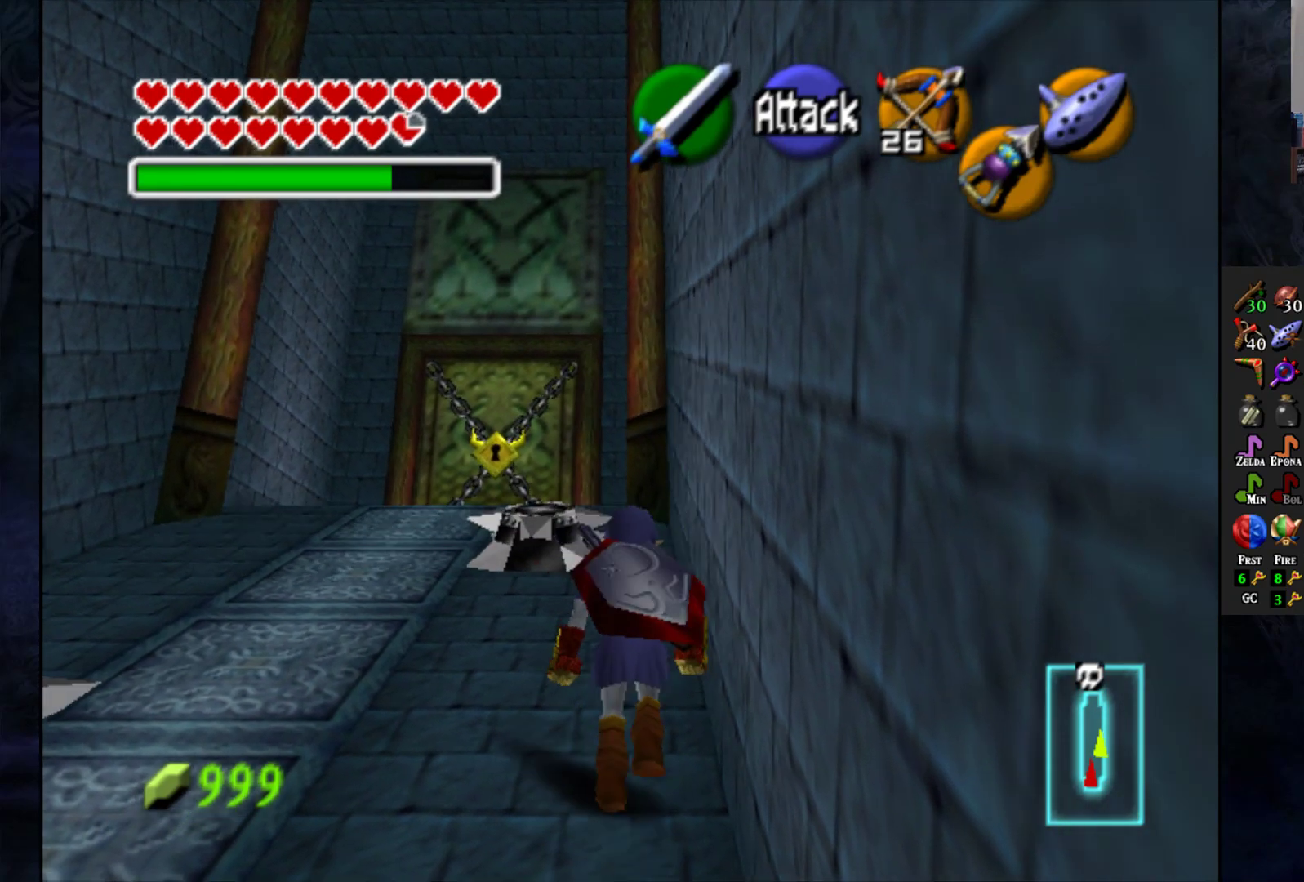
{"buttons": [], "left_stick": "up", "right_stick": "center", "events": []}
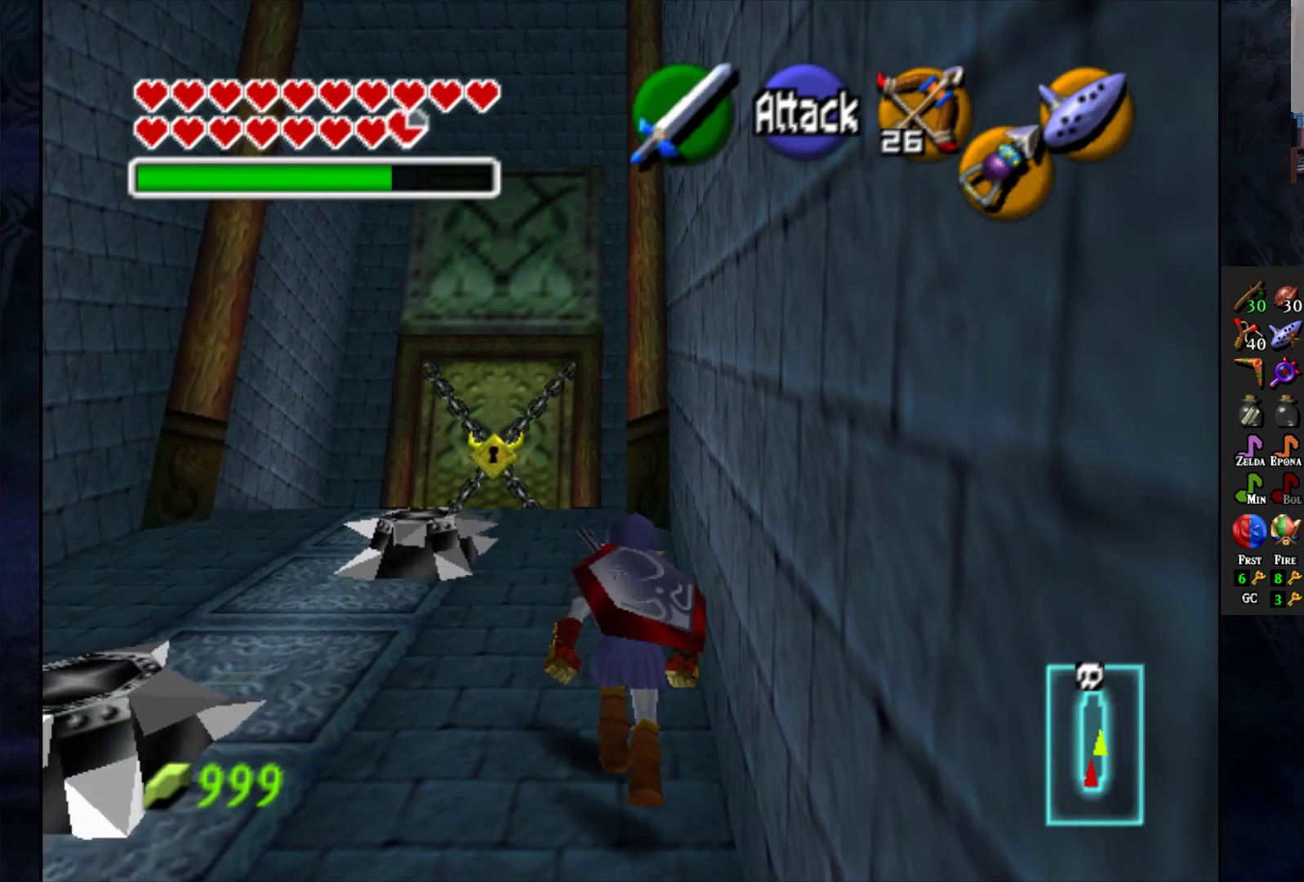
{"buttons": [], "left_stick": "up", "right_stick": "center", "events": []}
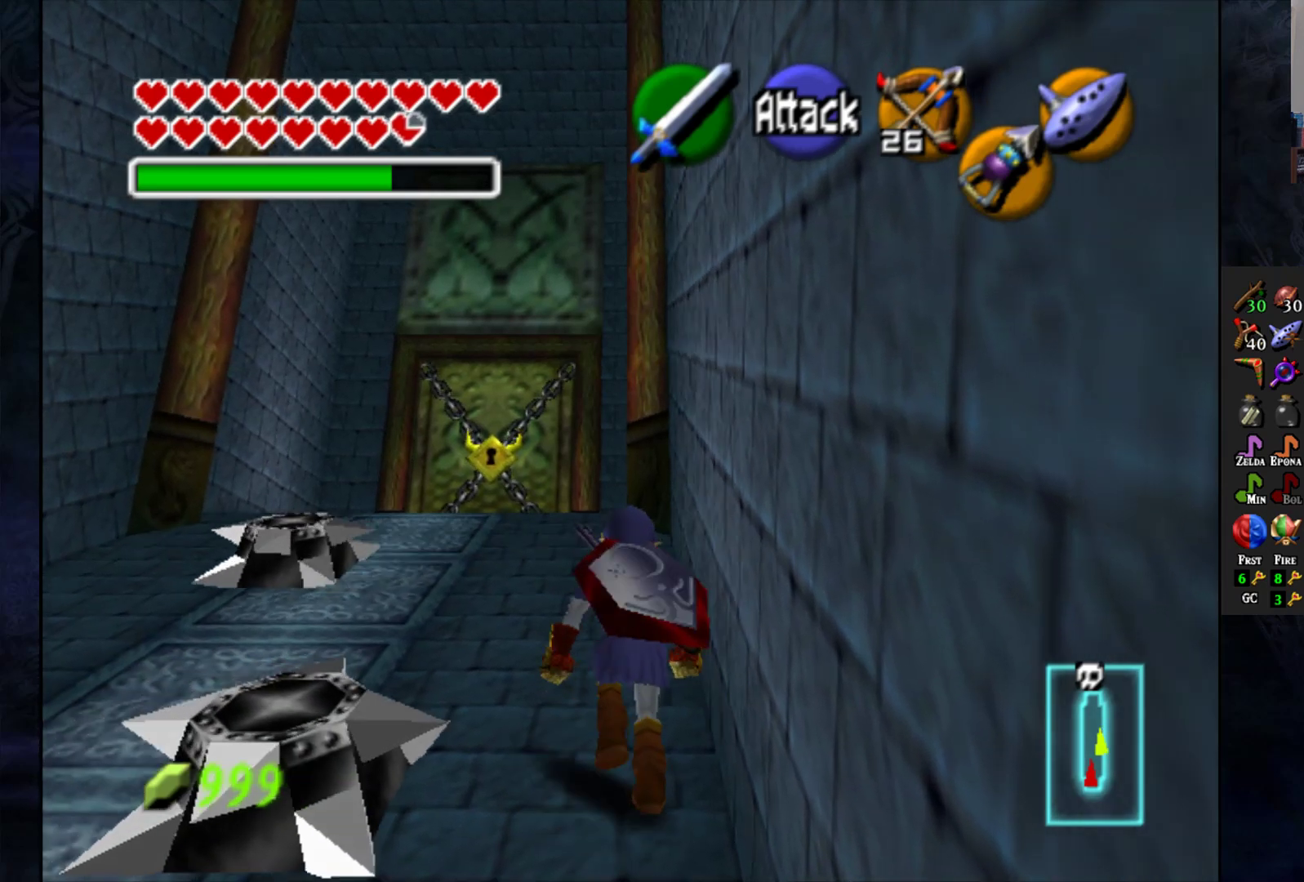
{"buttons": [], "left_stick": "up", "right_stick": "center", "events": []}
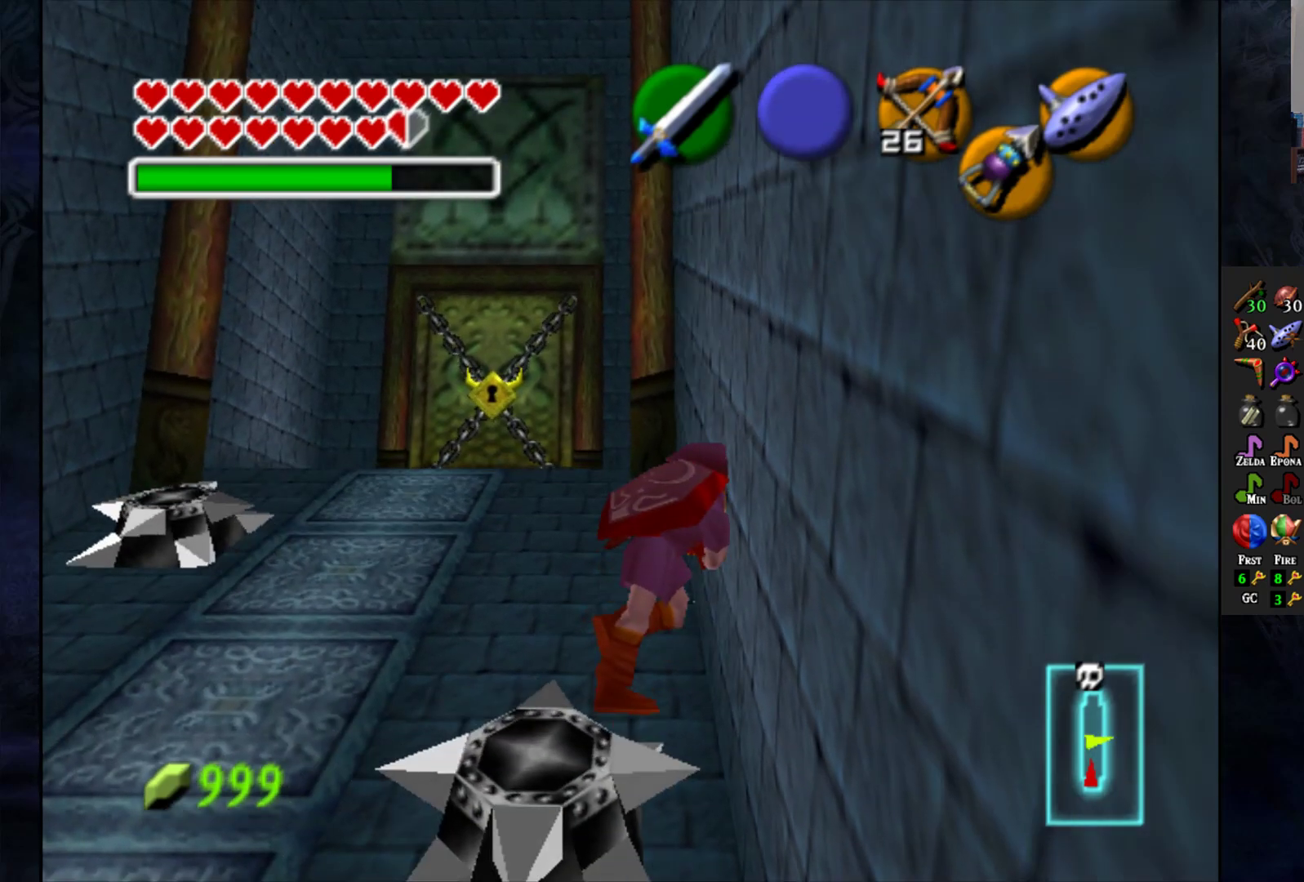
{"buttons": [], "left_stick": "up", "right_stick": "center", "events": []}
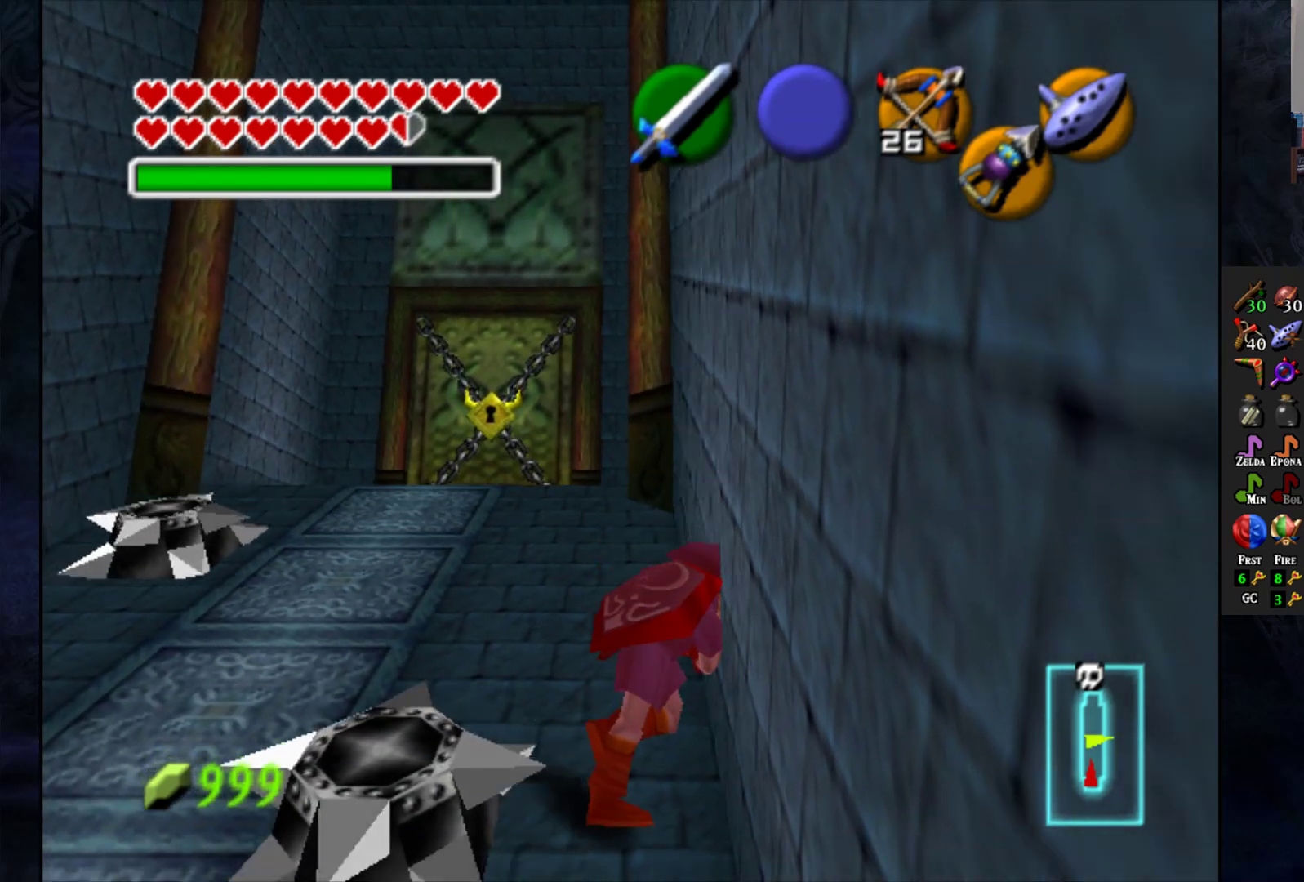
{"buttons": [], "left_stick": "up", "right_stick": "center", "events": []}
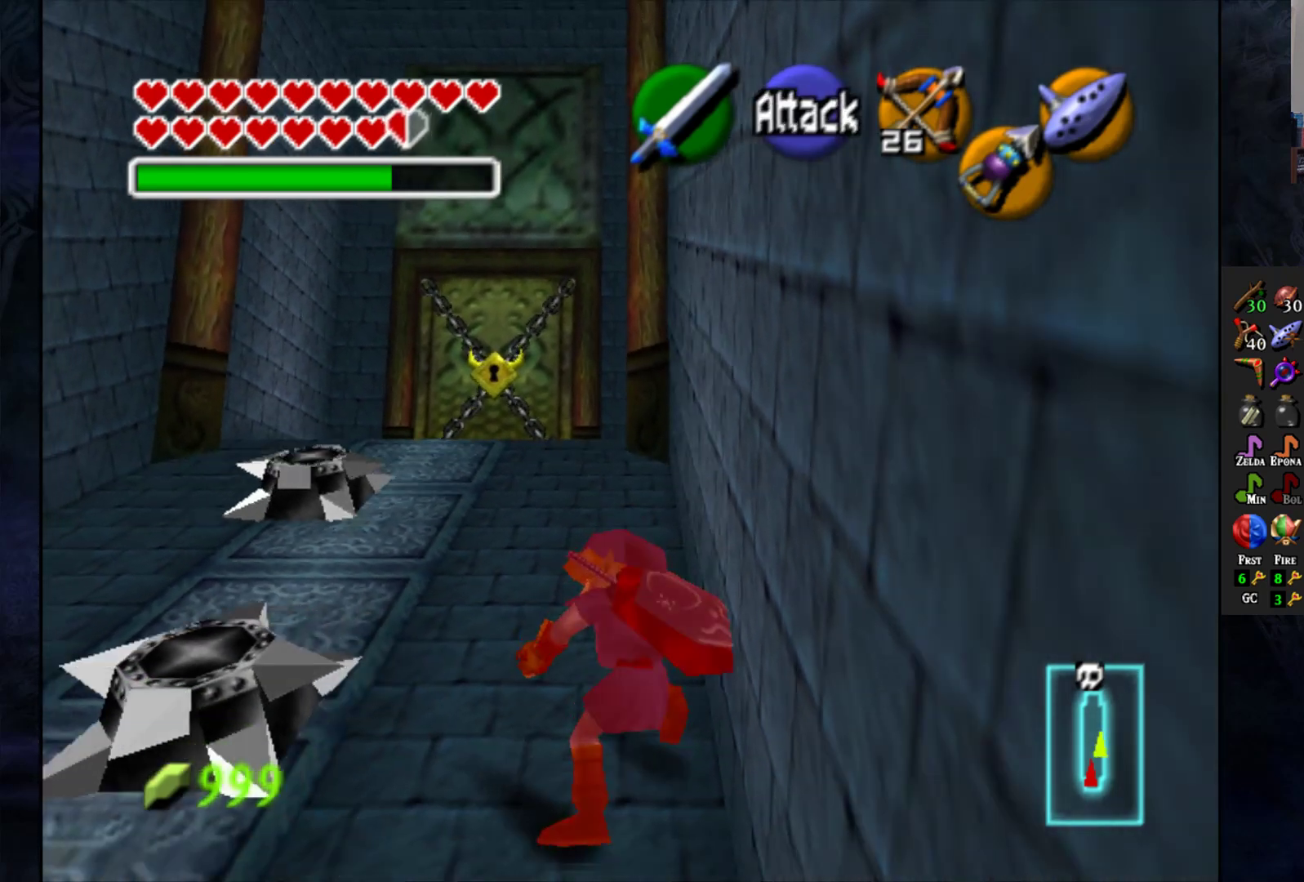
{"buttons": [], "left_stick": "up", "right_stick": "center", "events": []}
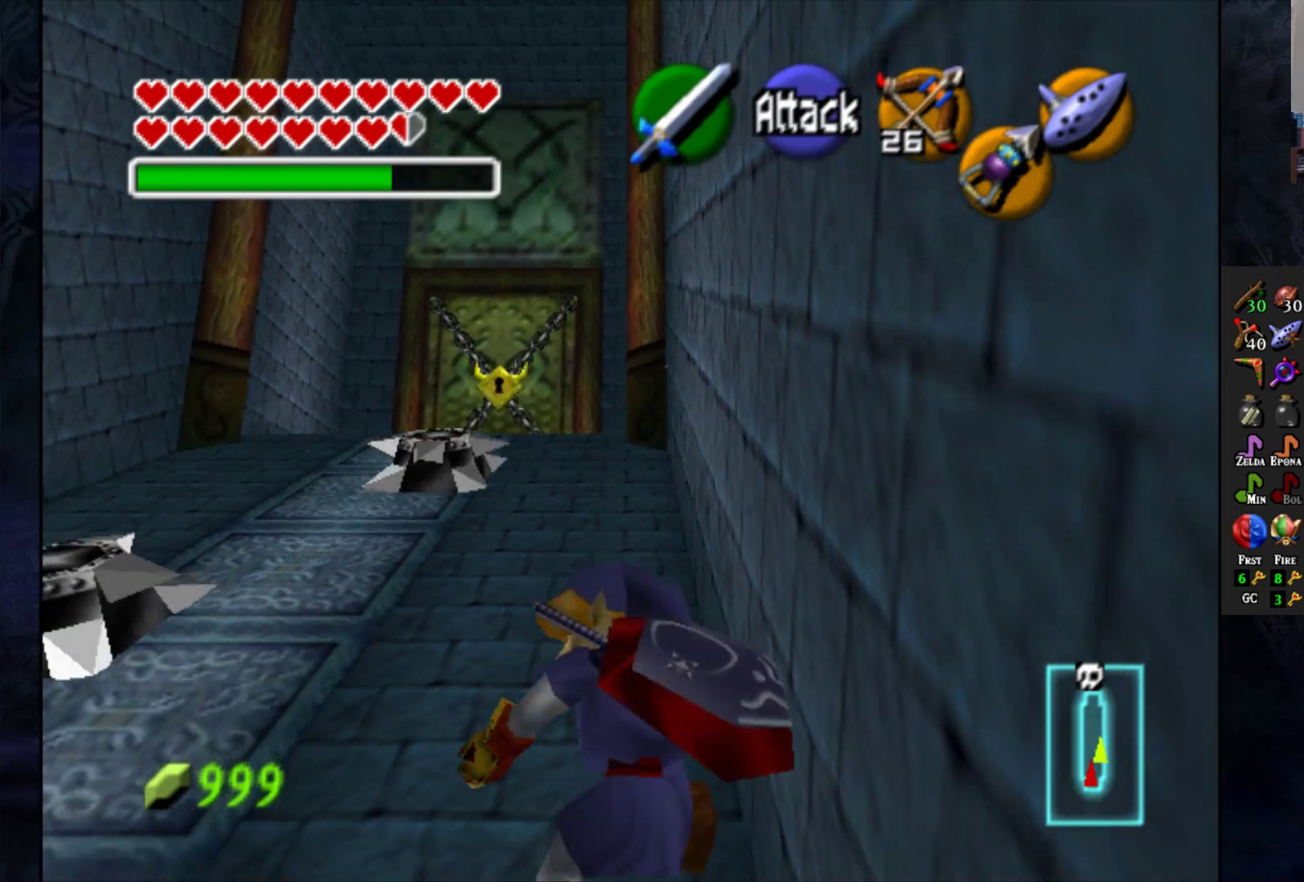
{"buttons": [], "left_stick": "center", "right_stick": "center", "events": [[367, "left_stick", "center"]]}
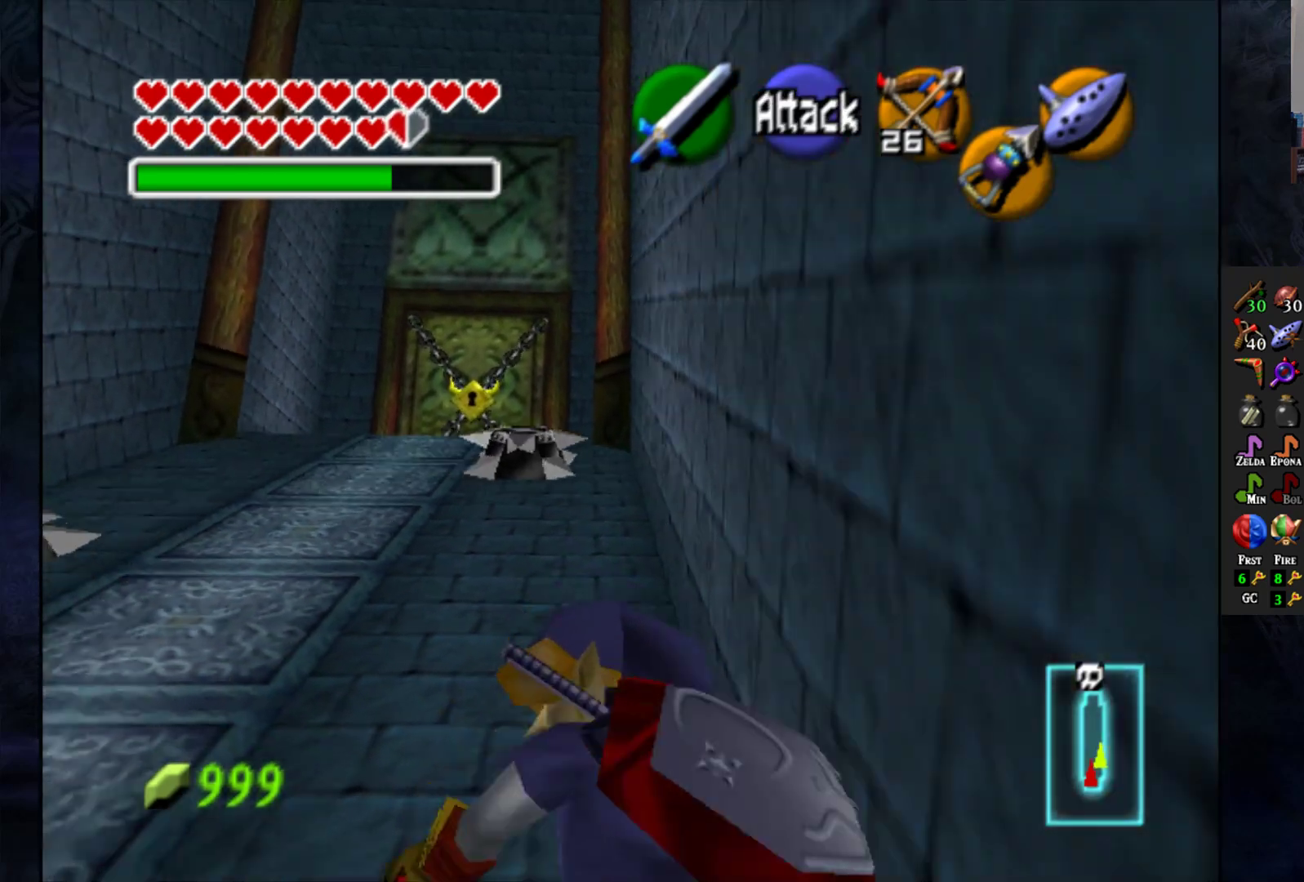
{"buttons": [], "left_stick": "up", "right_stick": "center", "events": [[17, "left_stick", "up"]]}
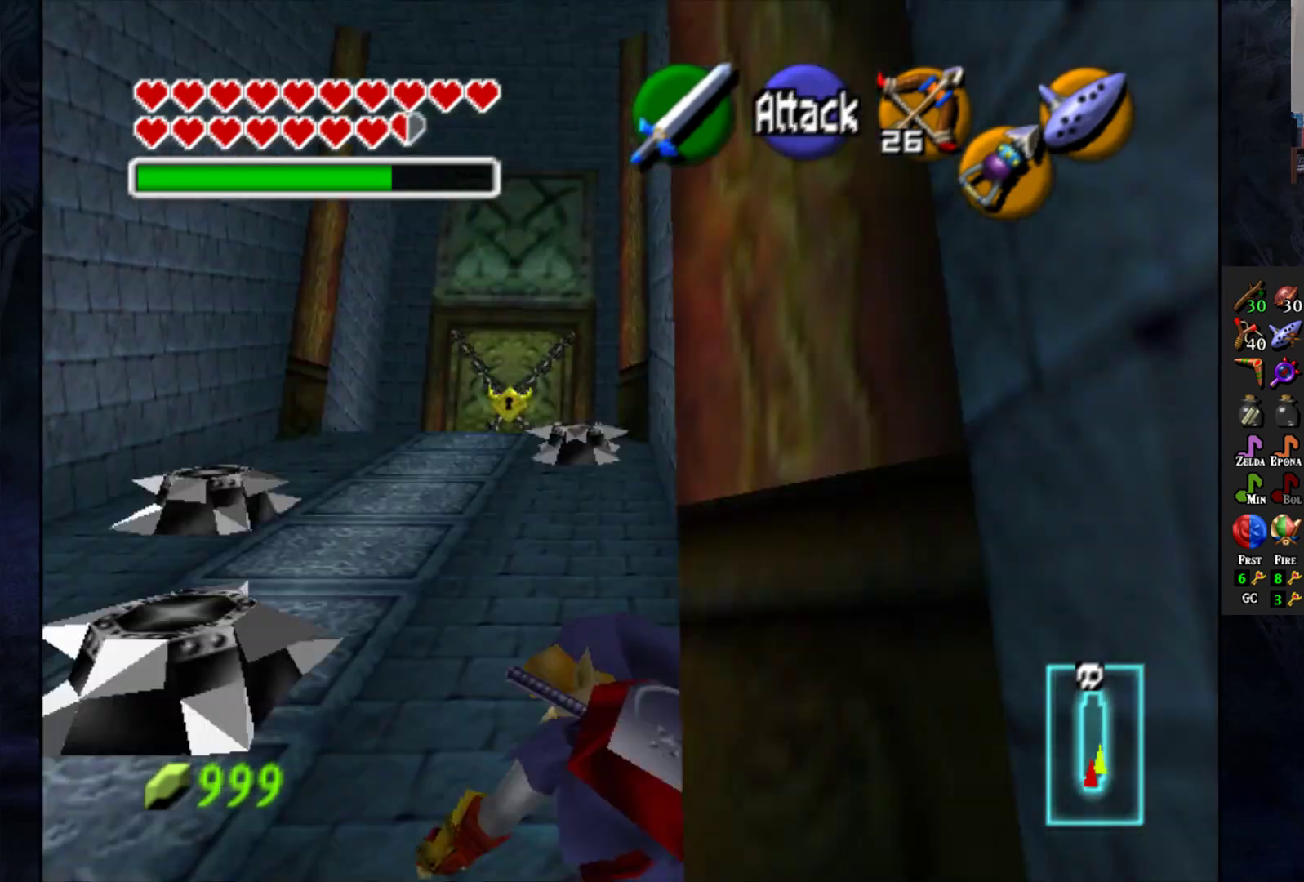
{"buttons": [], "left_stick": "down", "right_stick": "center", "events": [[100, "left_stick", "center"], [367, "left_stick", "down"]]}
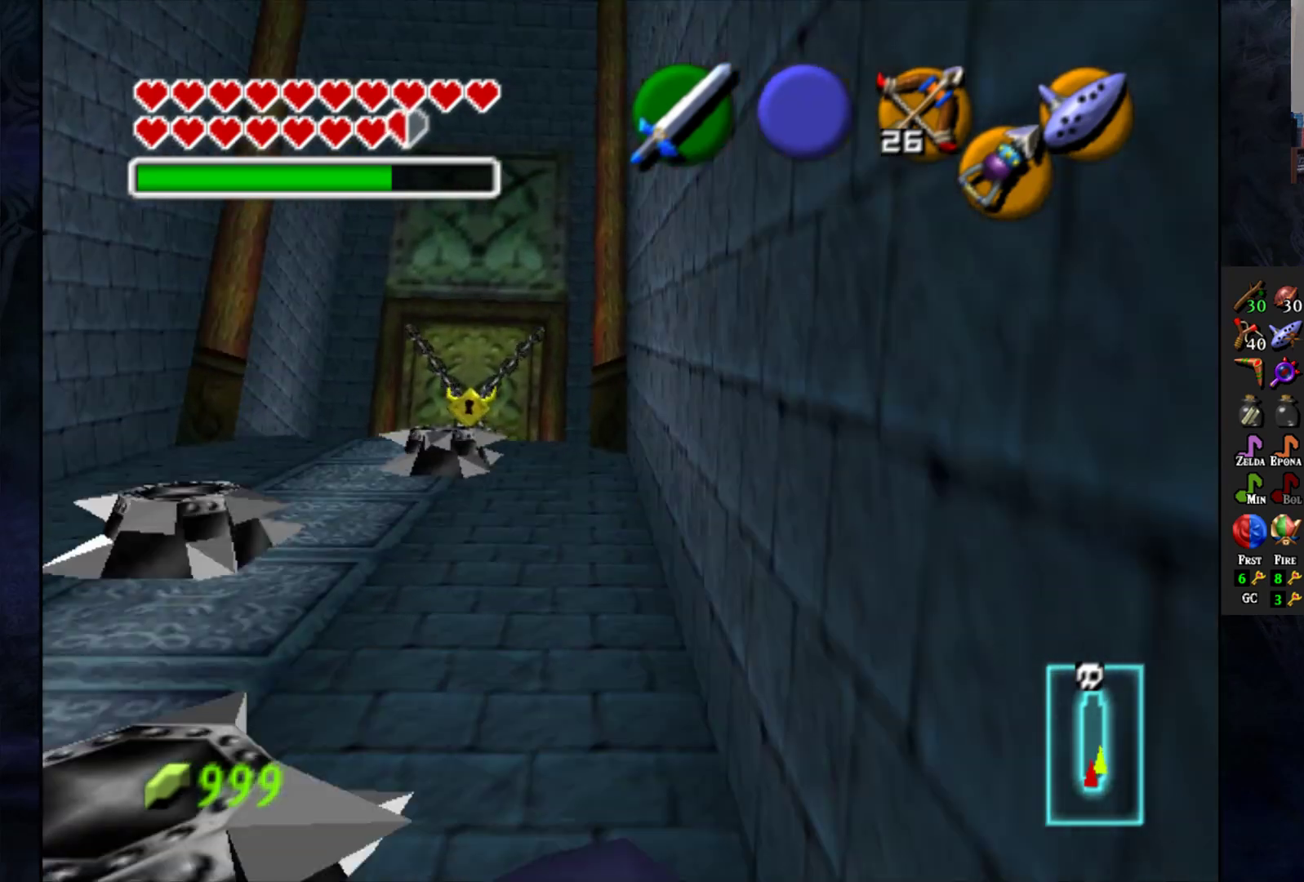
{"buttons": [], "left_stick": "center", "right_stick": "center", "events": [[217, "left_stick", "center"], [283, "left_stick", "up"], [450, "left_stick", "center"]]}
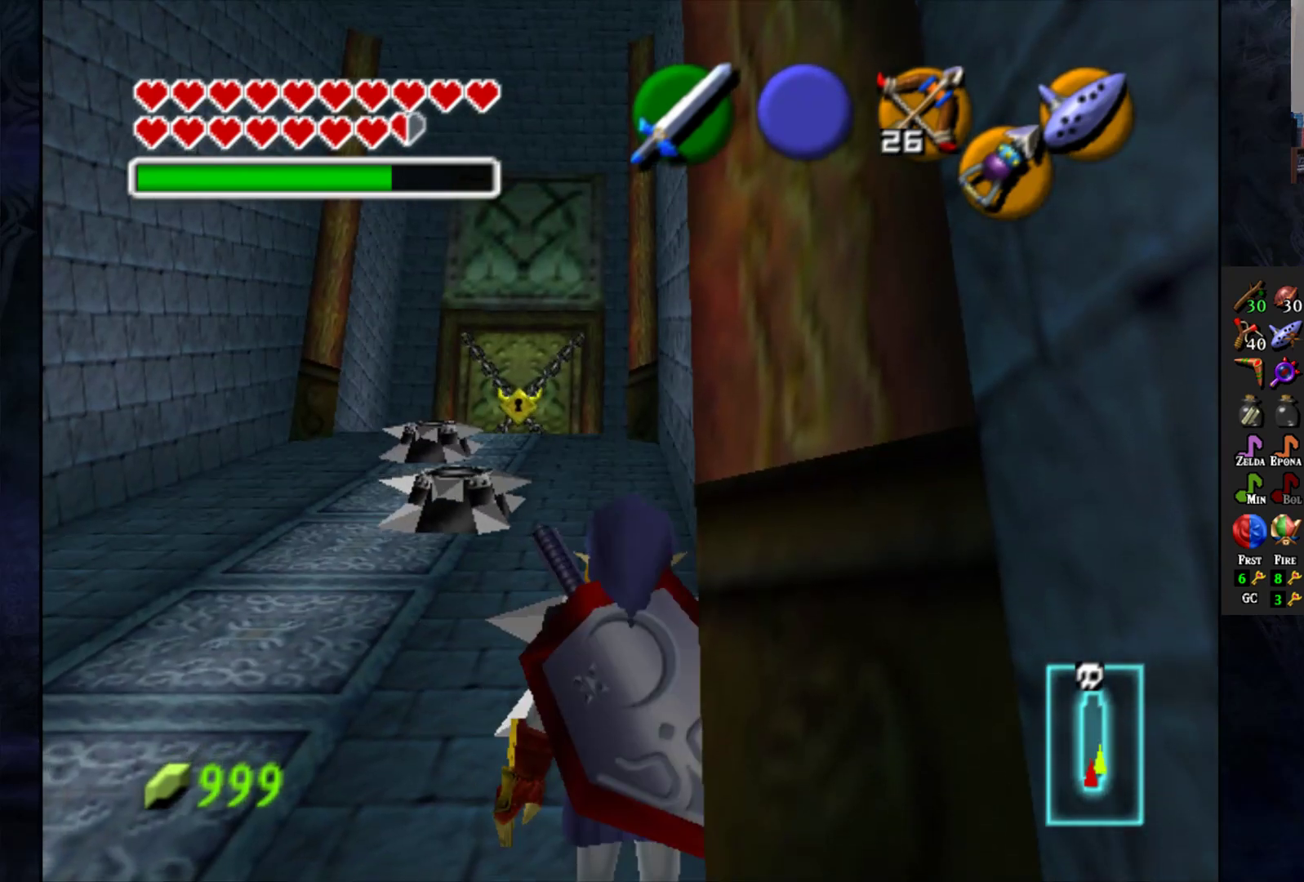
{"buttons": [], "left_stick": "center", "right_stick": "center", "events": [[33, "CIRCLE", "down"], [150, "CIRCLE", "up"]]}